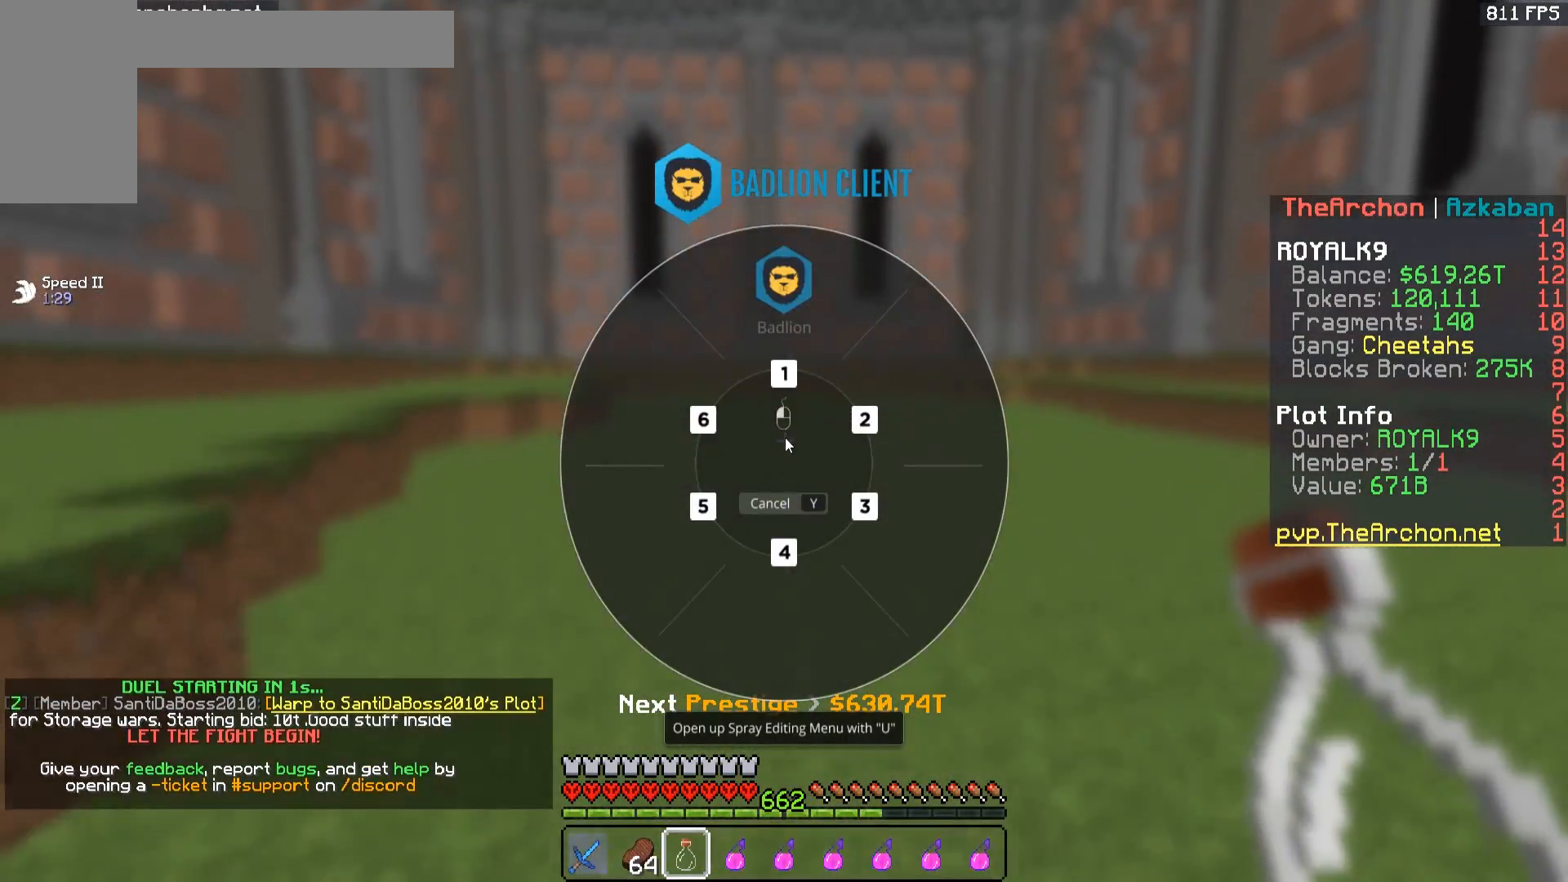
Gameplay with keyboard and mouse; each line is a JSON object with the keys and mouse buttons held at the frame after it. "events" lists presses ("down") and releases ("up") of "a", "d", "s", "space", "w", "mouse_left" and "mouse_right" between this image and that frame as [ms after this image, input, new state], when the widget could be followed in between. "mouse_left", "mouse_right" = the "left", "right" buttons of the "mouse" list. No other keys are recorded. Fast repeated clicks can show as one long hold. Mouse movement is not recorded.
{"keys": ["s"], "mouse": [], "events": [[433, "s", "down"]]}
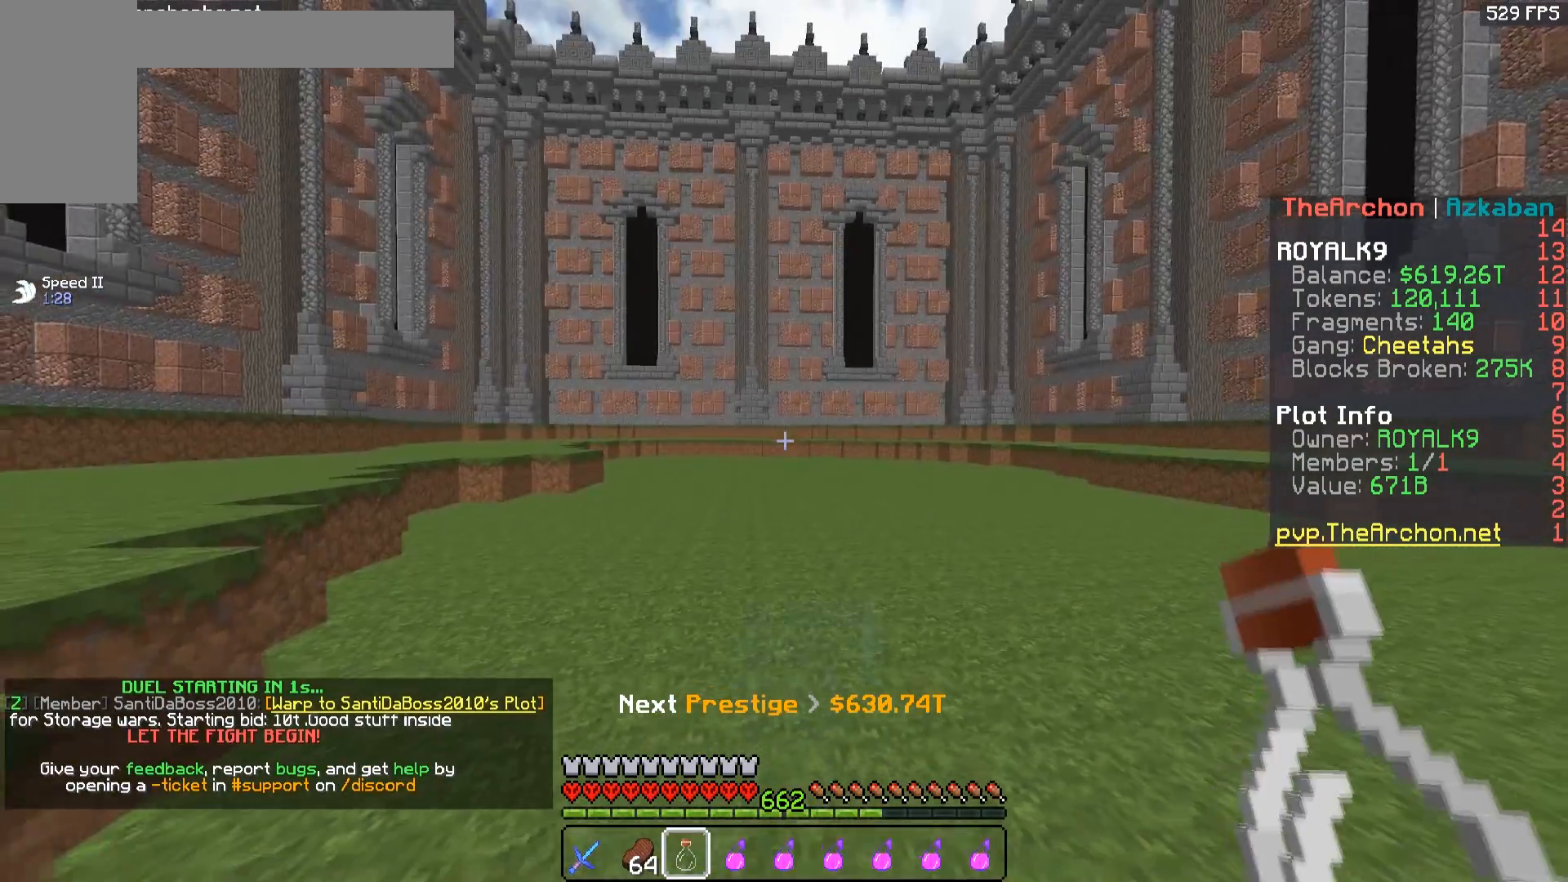
{"keys": [], "mouse": [], "events": [[33, "space", "down"], [150, "space", "up"], [167, "s", "up"]]}
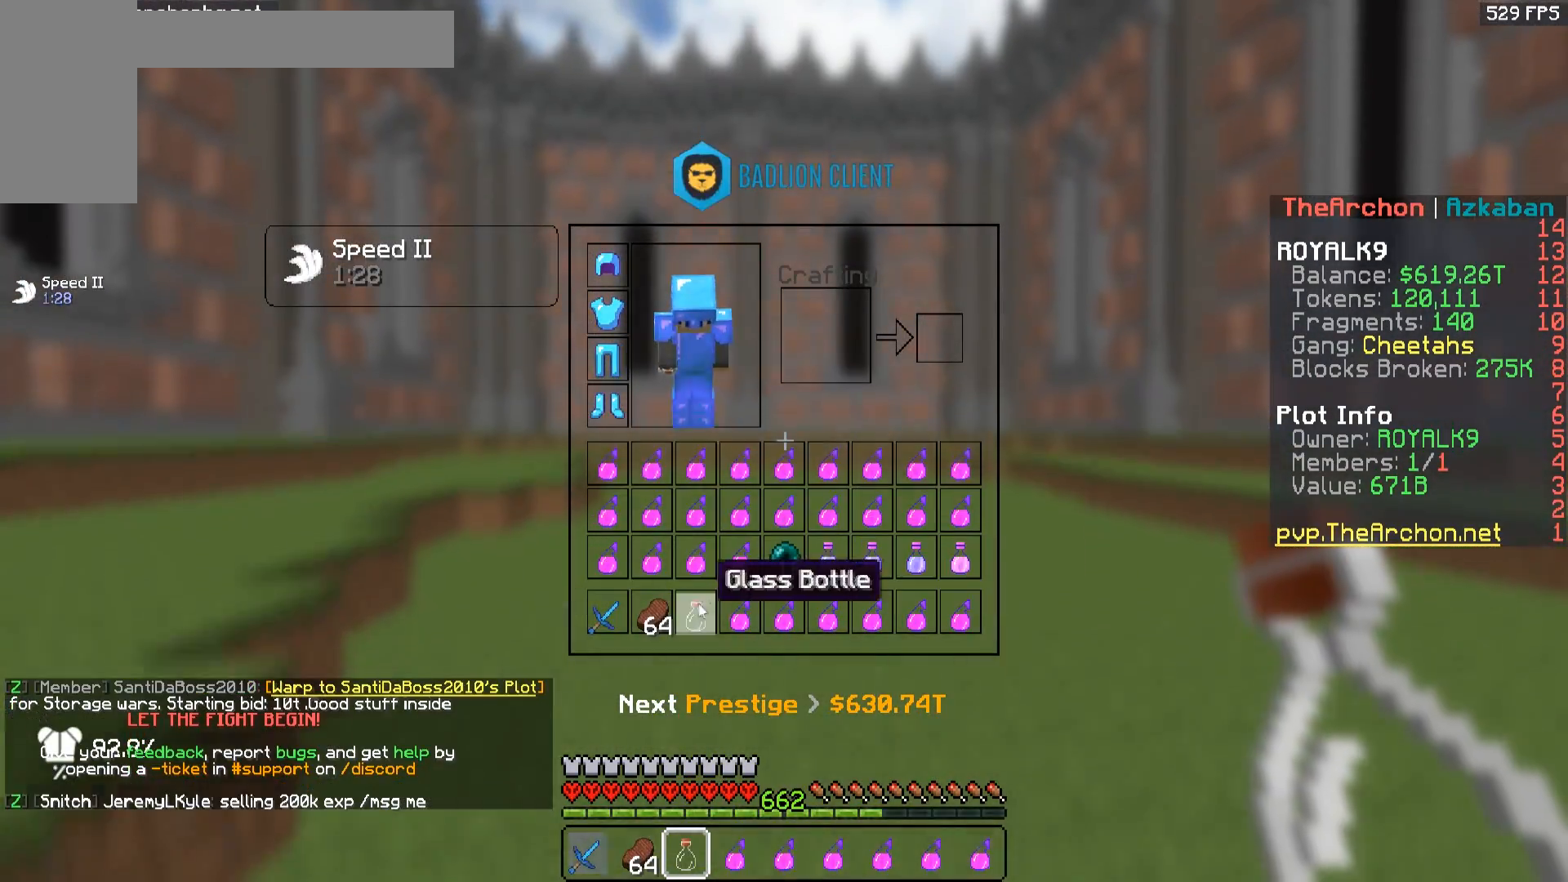
{"keys": [], "mouse": [], "events": []}
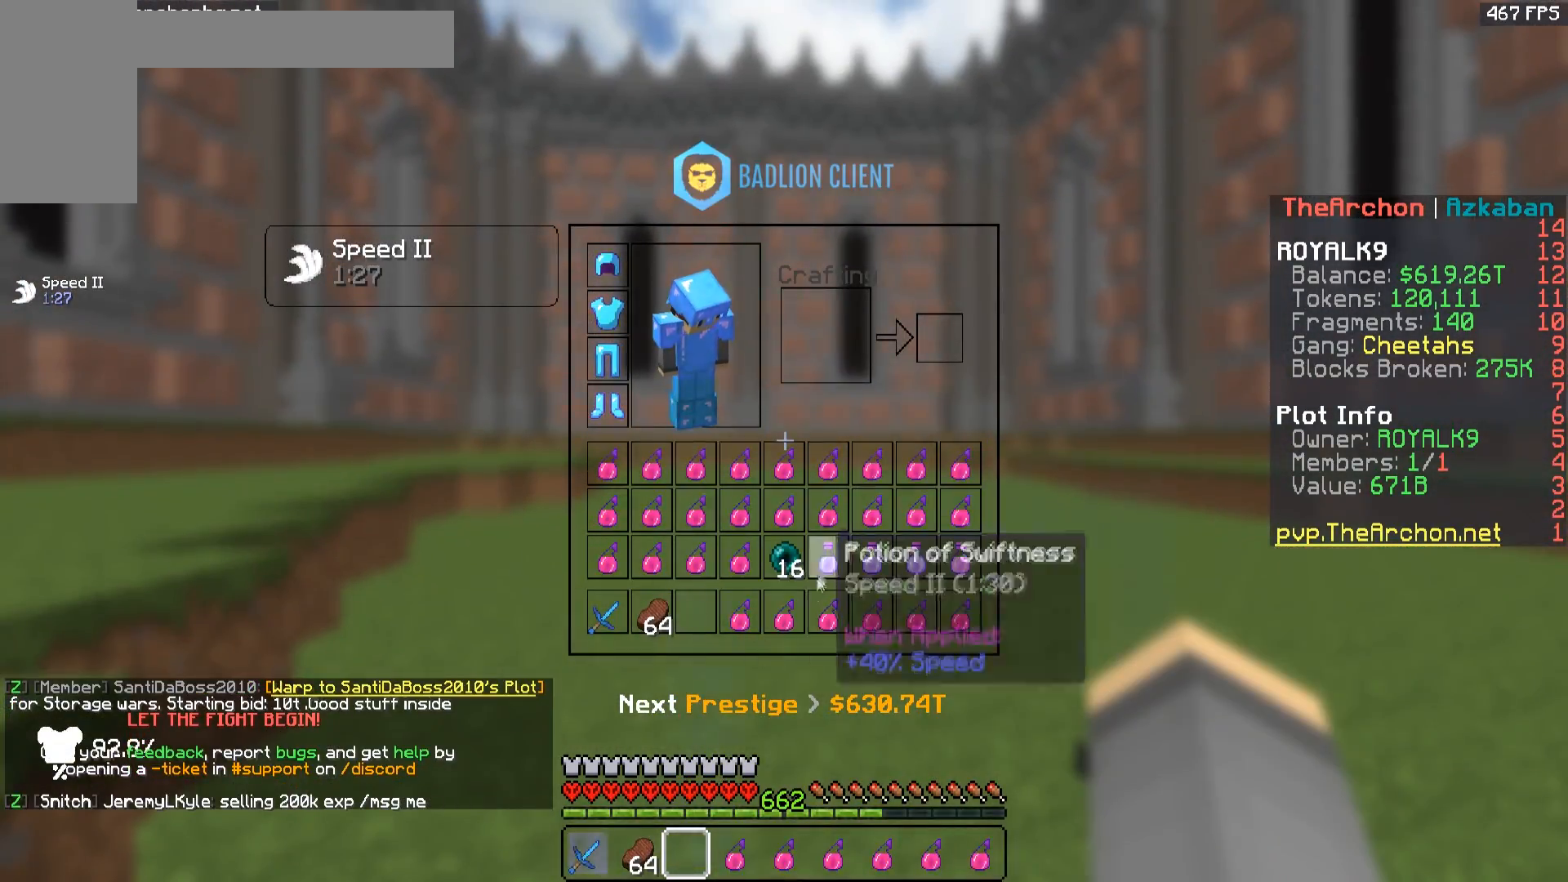
{"keys": [], "mouse": [], "events": []}
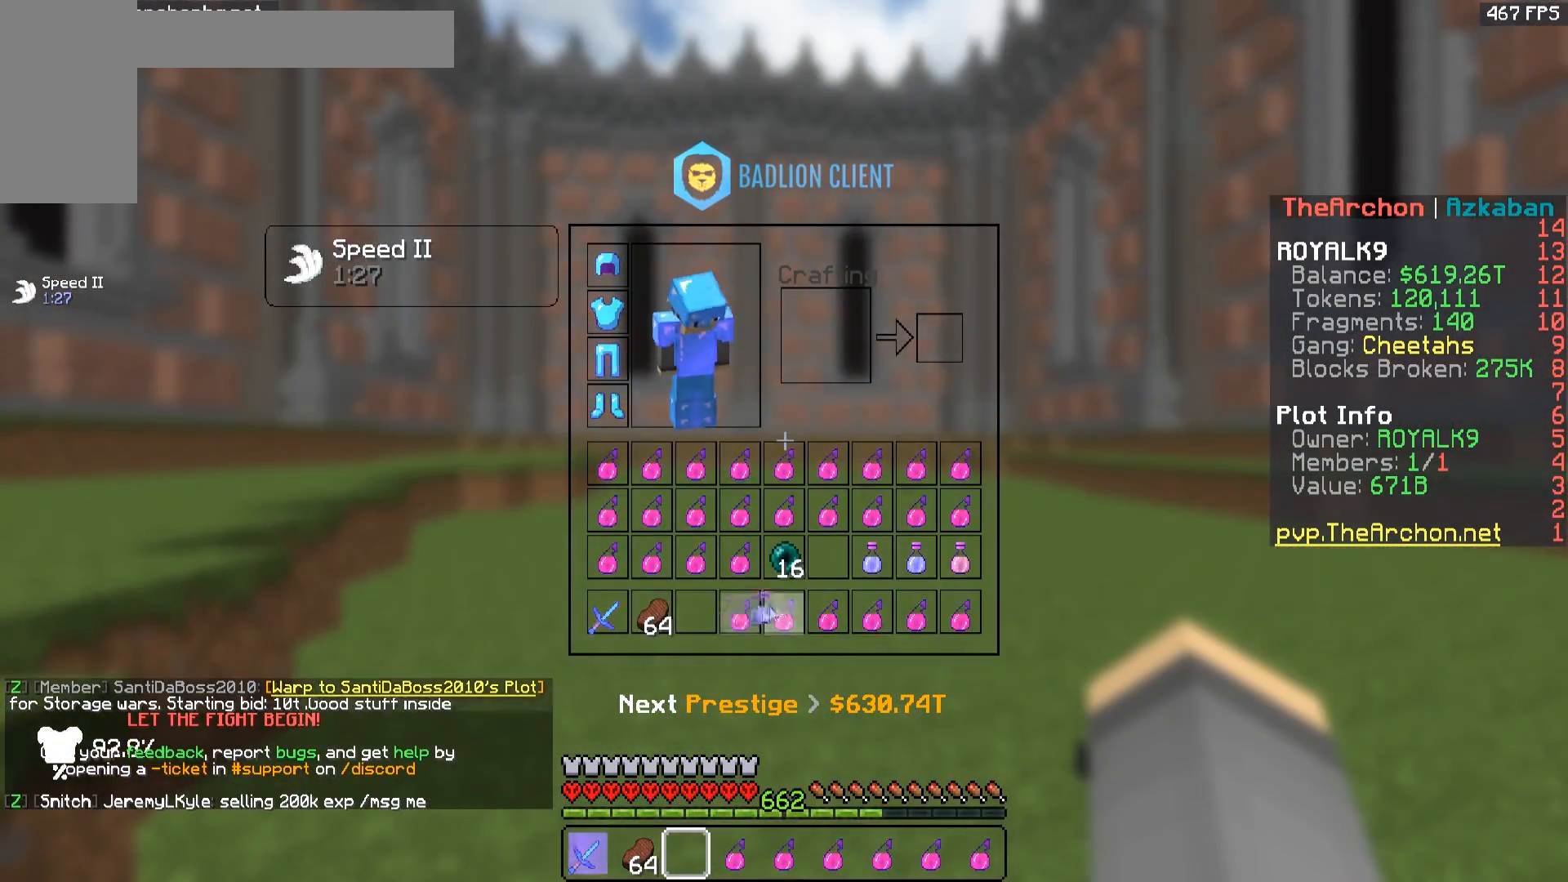
{"keys": [], "mouse": [], "events": []}
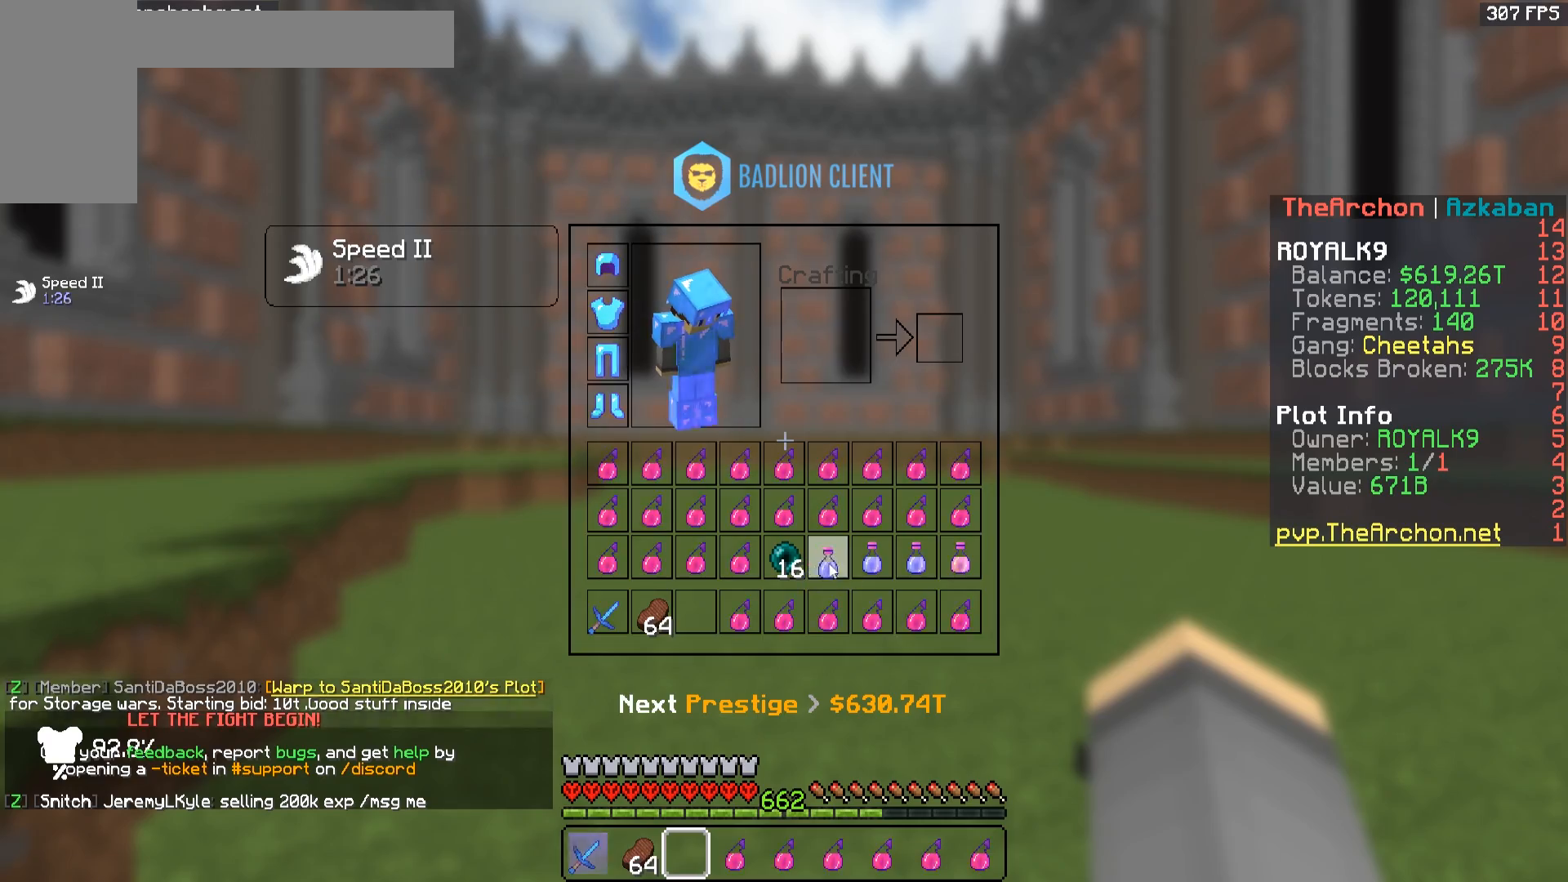
{"keys": [], "mouse": [], "events": []}
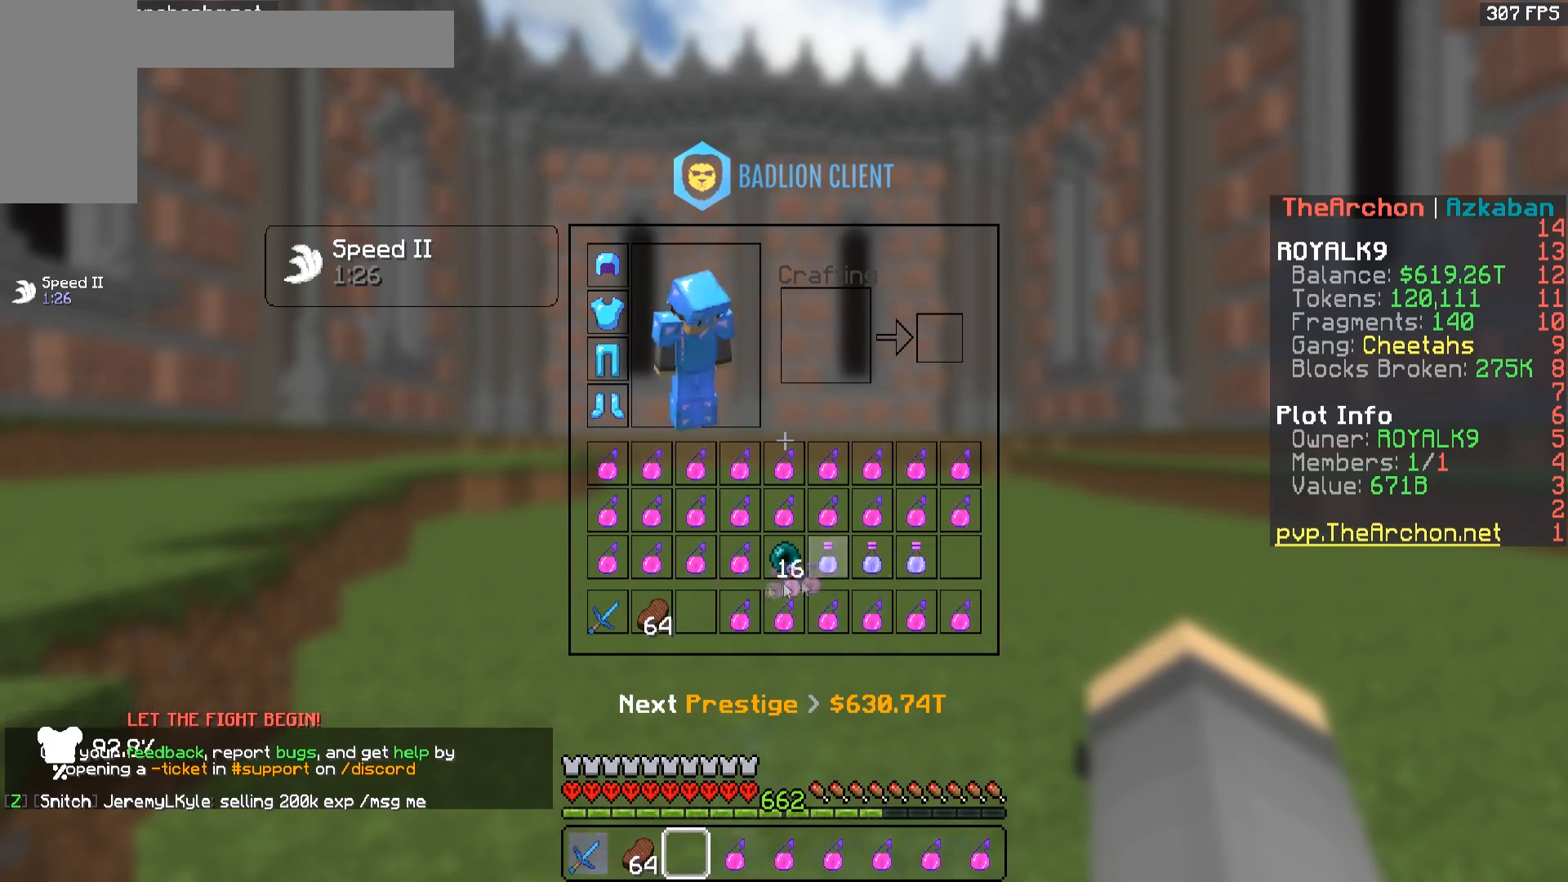
{"keys": [], "mouse": [], "events": []}
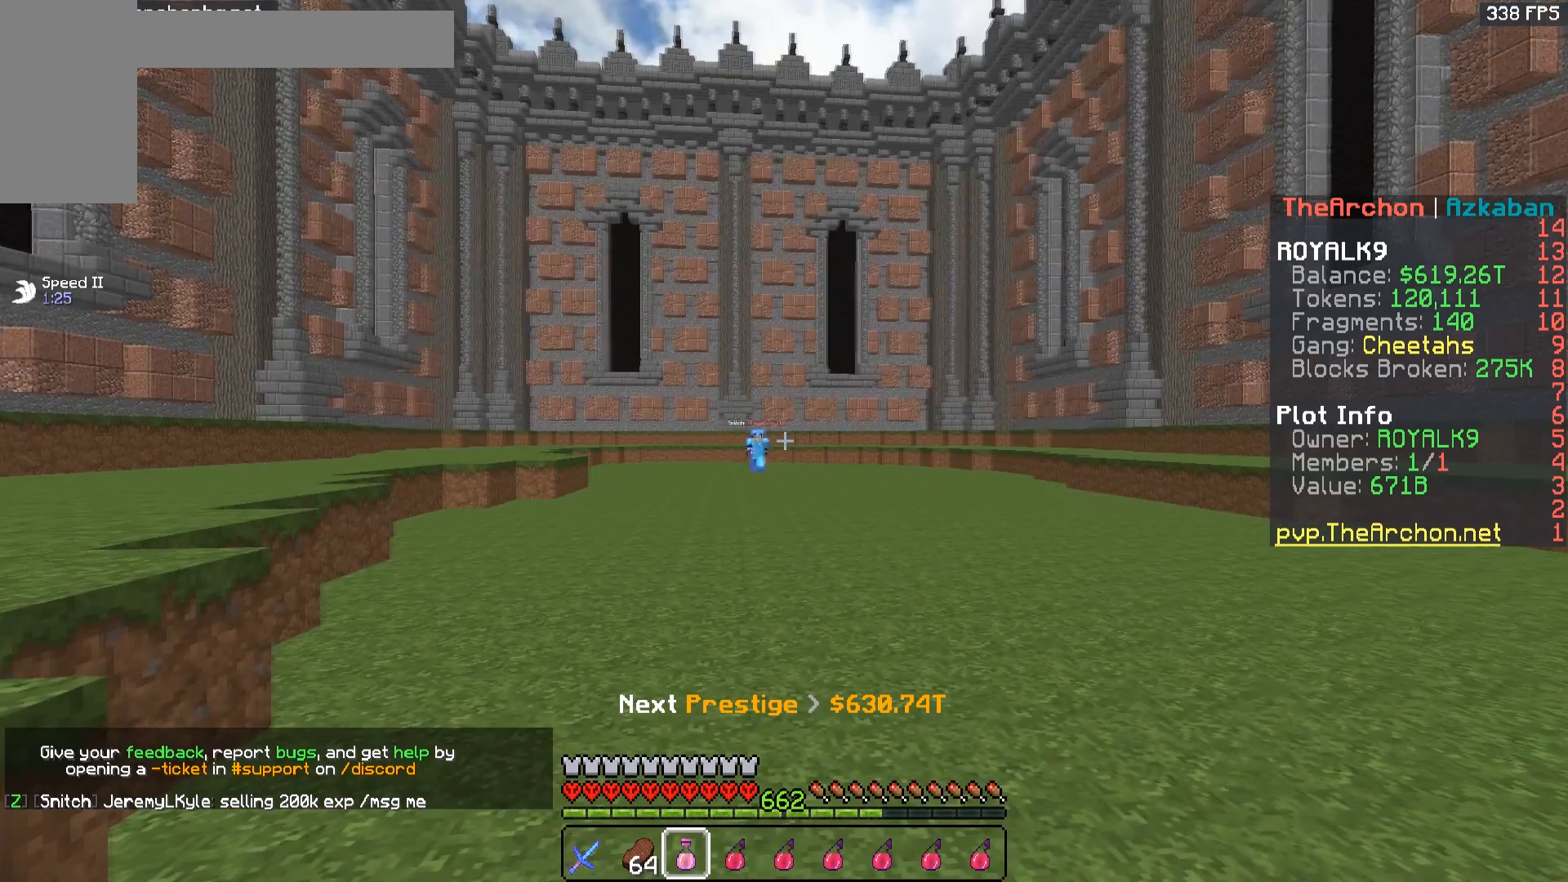
{"keys": ["w"], "mouse": ["right"], "events": [[83, "mouse_right", "down"], [183, "w", "down"]]}
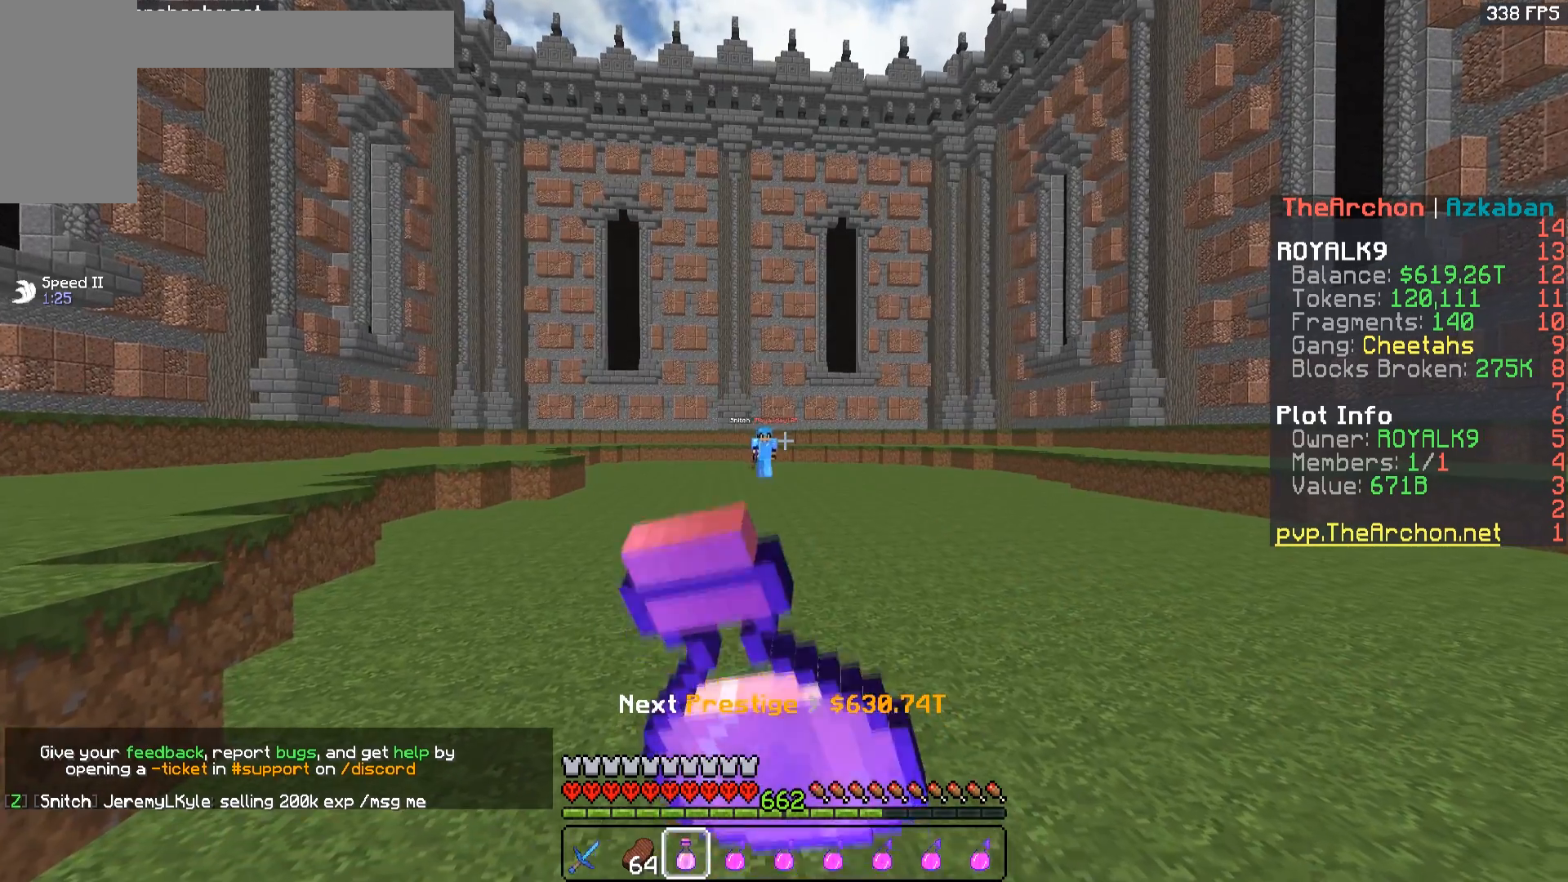
{"keys": ["a", "s", "space"], "mouse": ["right"], "events": [[83, "a", "down"], [150, "w", "up"], [183, "s", "down"], [483, "space", "down"]]}
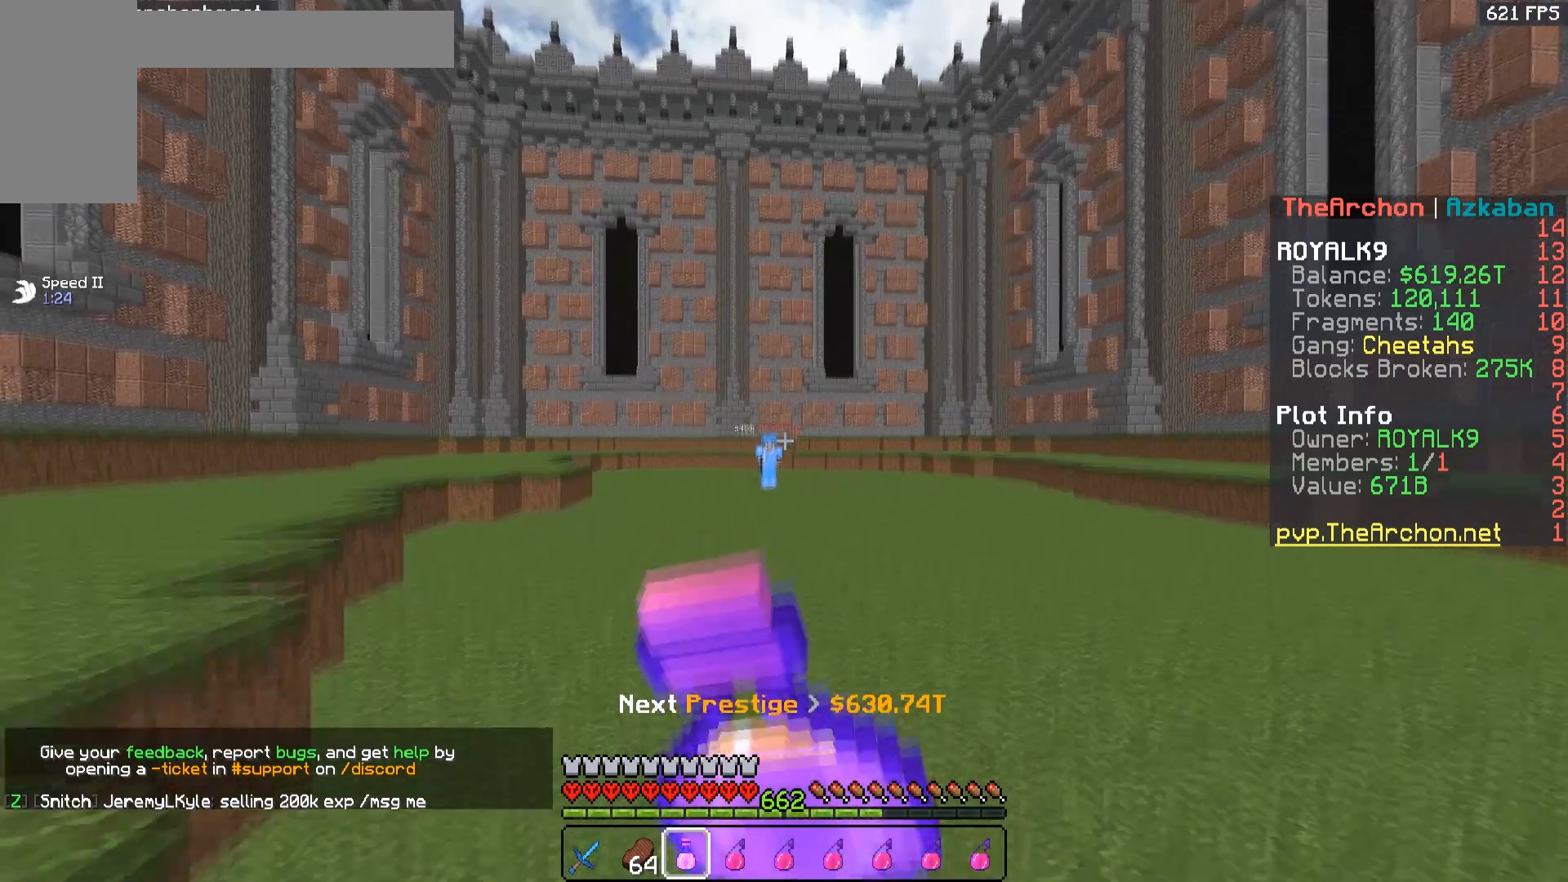
{"keys": ["a", "s"], "mouse": ["right"], "events": [[450, "space", "up"]]}
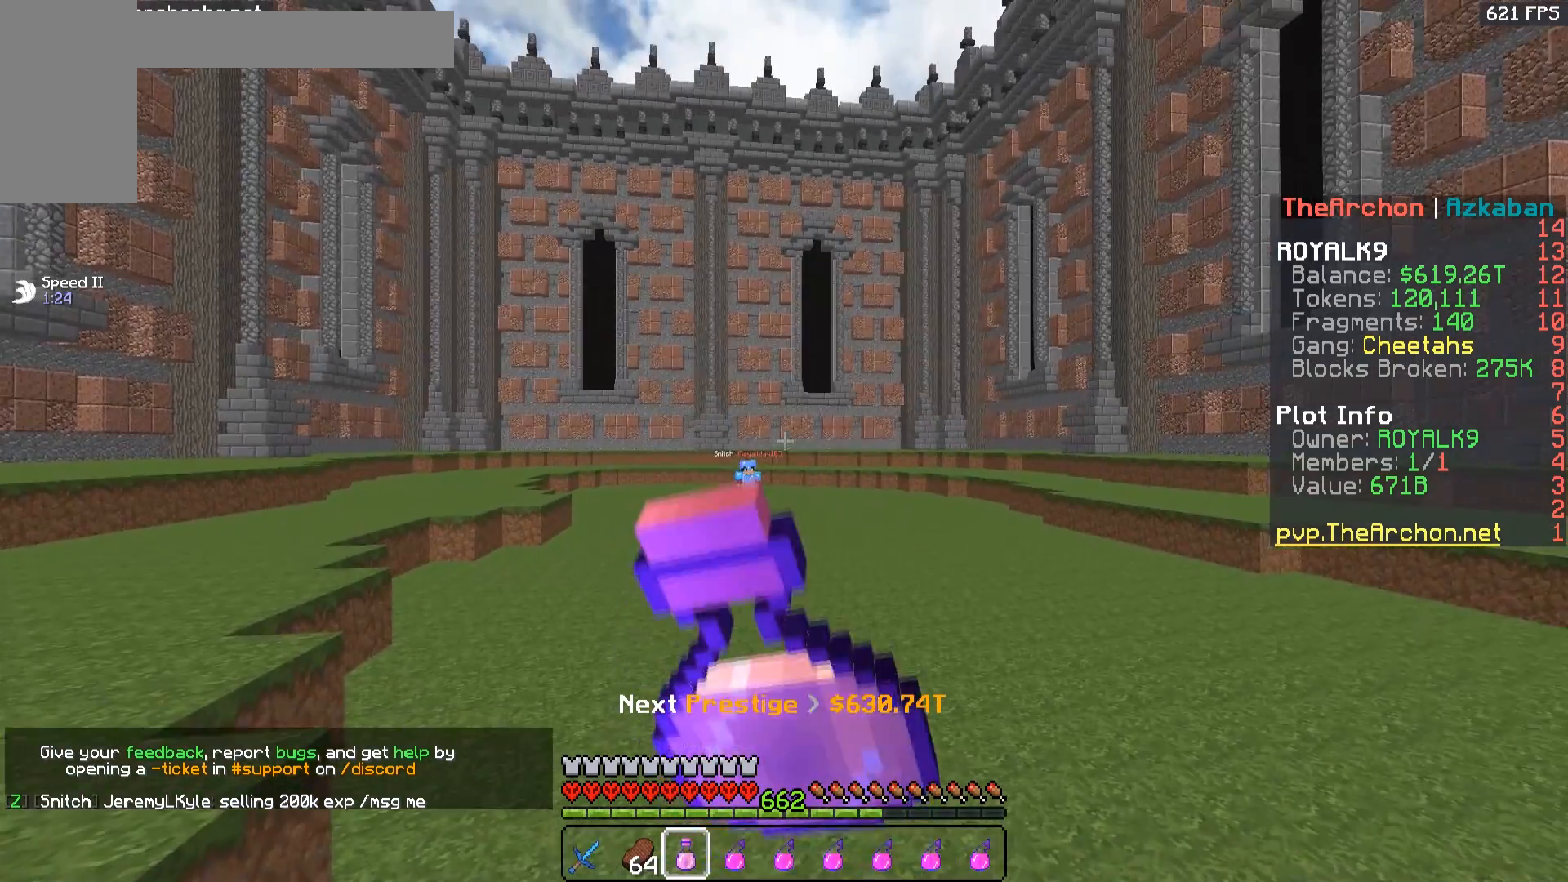
{"keys": ["a", "s"], "mouse": ["right"], "events": []}
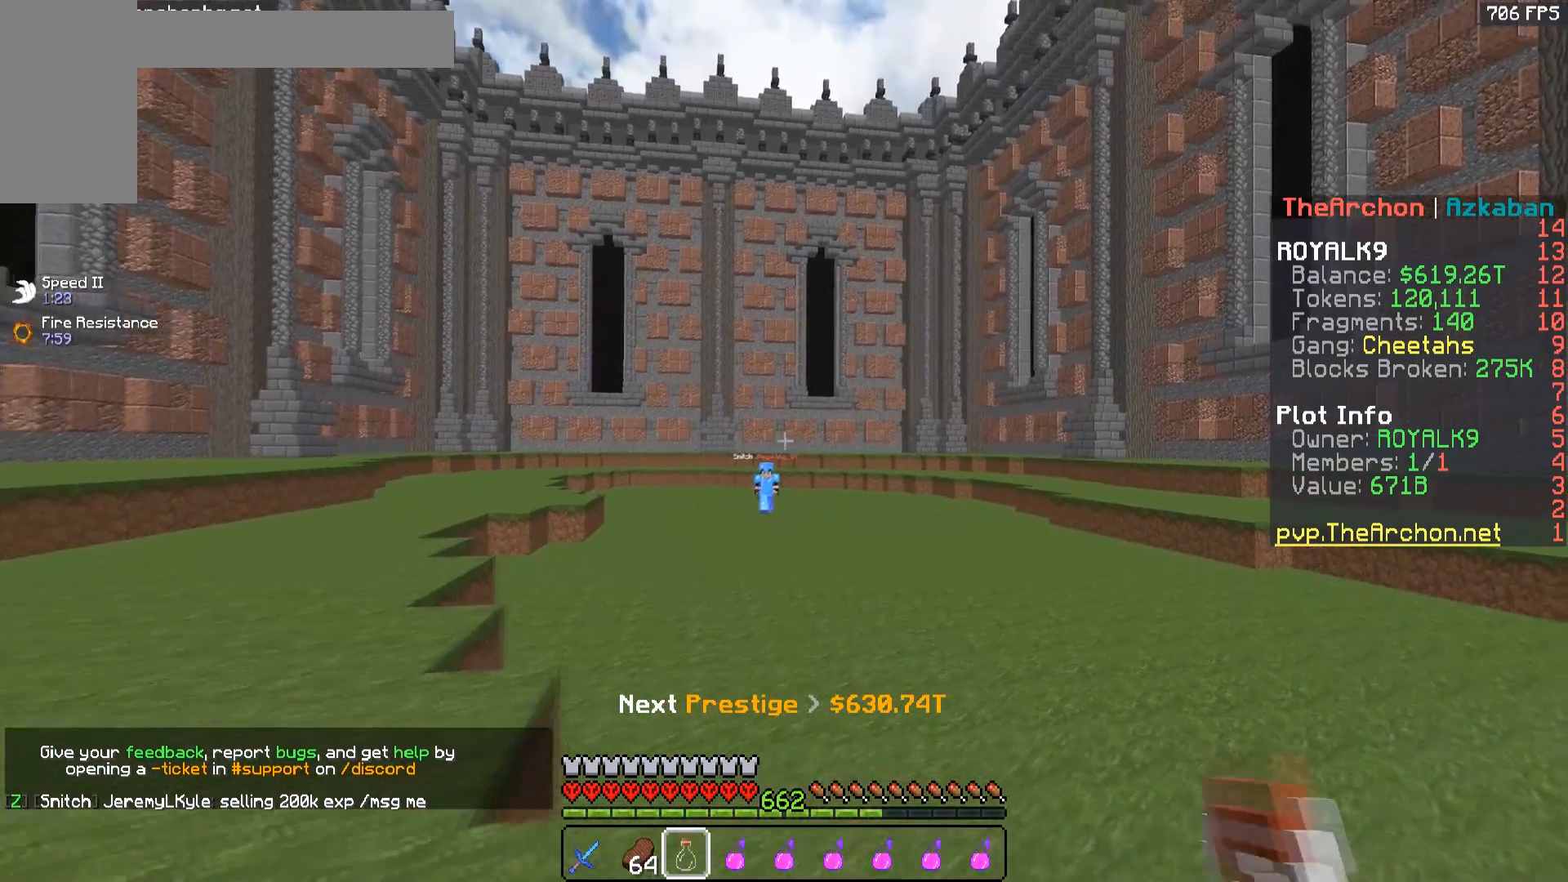
{"keys": [], "mouse": [], "events": [[33, "space", "down"], [150, "a", "up"], [150, "mouse_right", "up"], [150, "s", "up"], [150, "space", "up"]]}
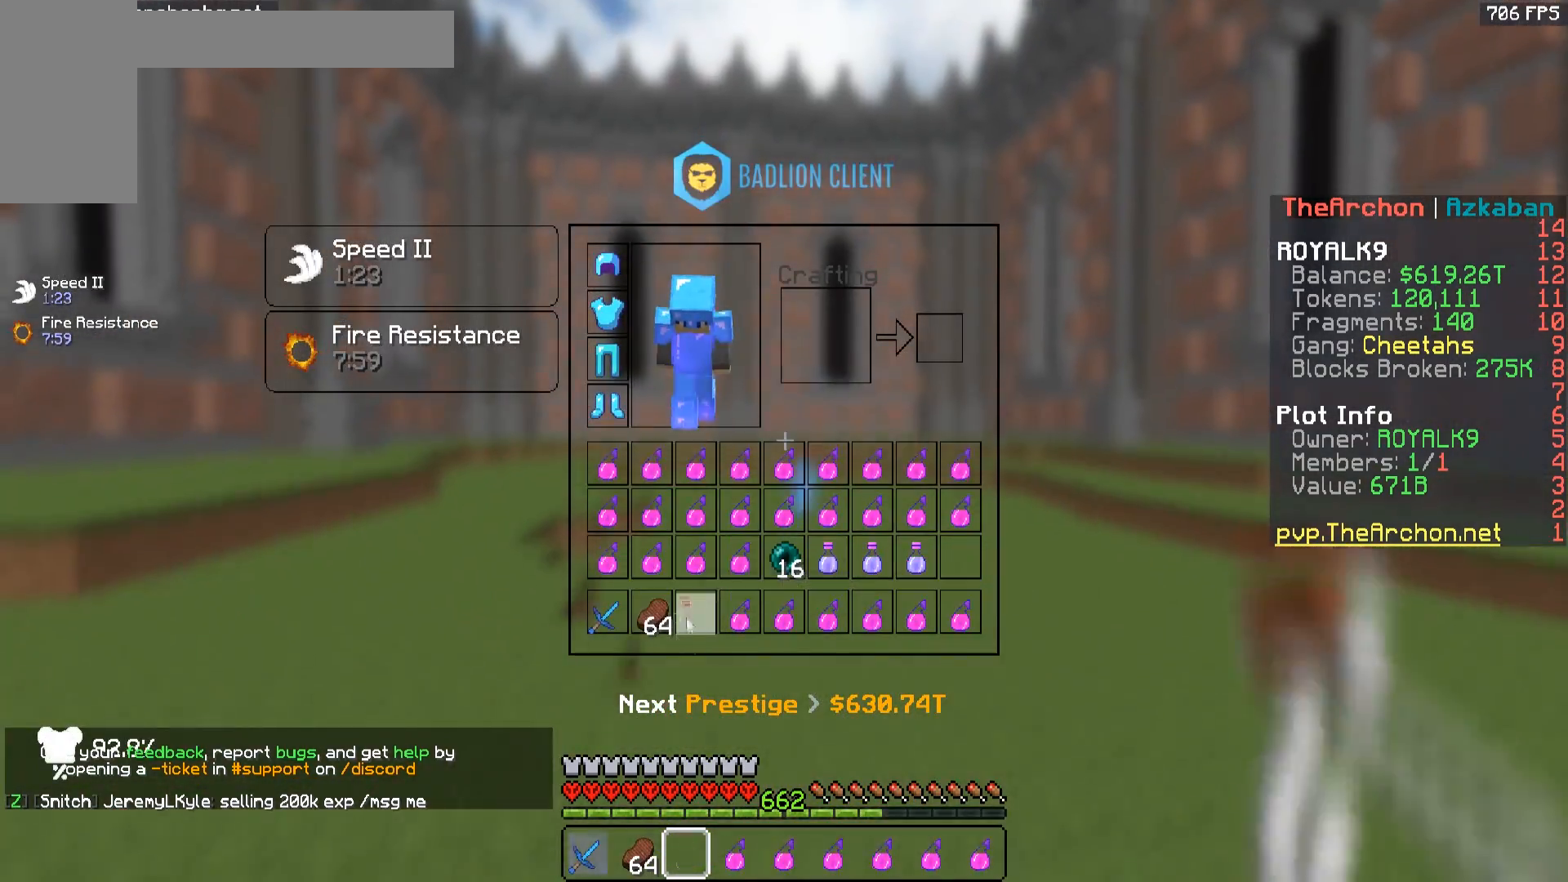
{"keys": [], "mouse": [], "events": []}
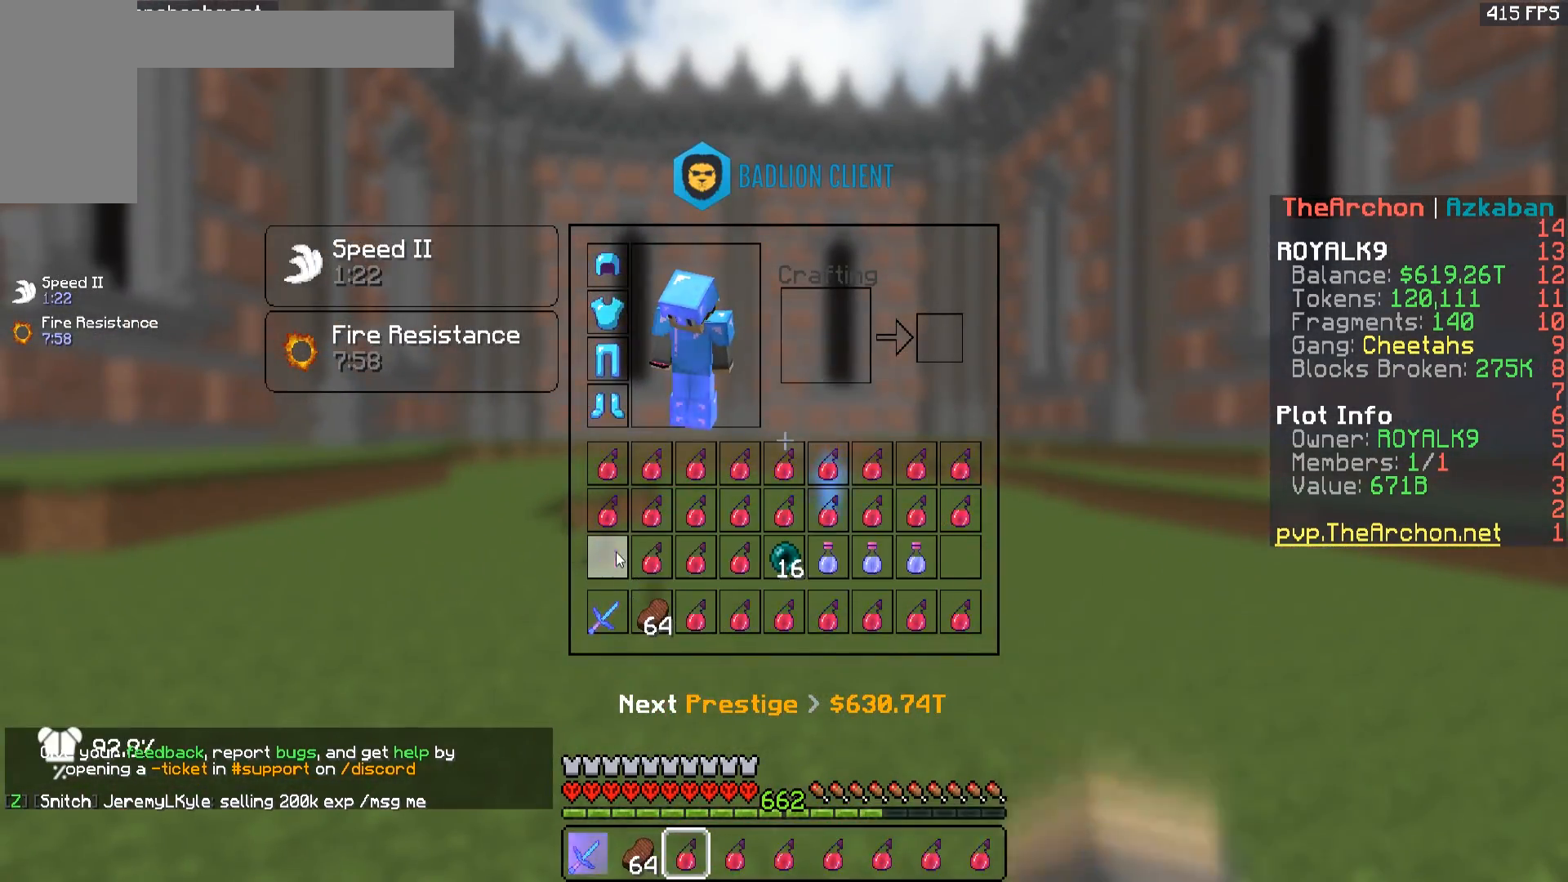
{"keys": [], "mouse": [], "events": []}
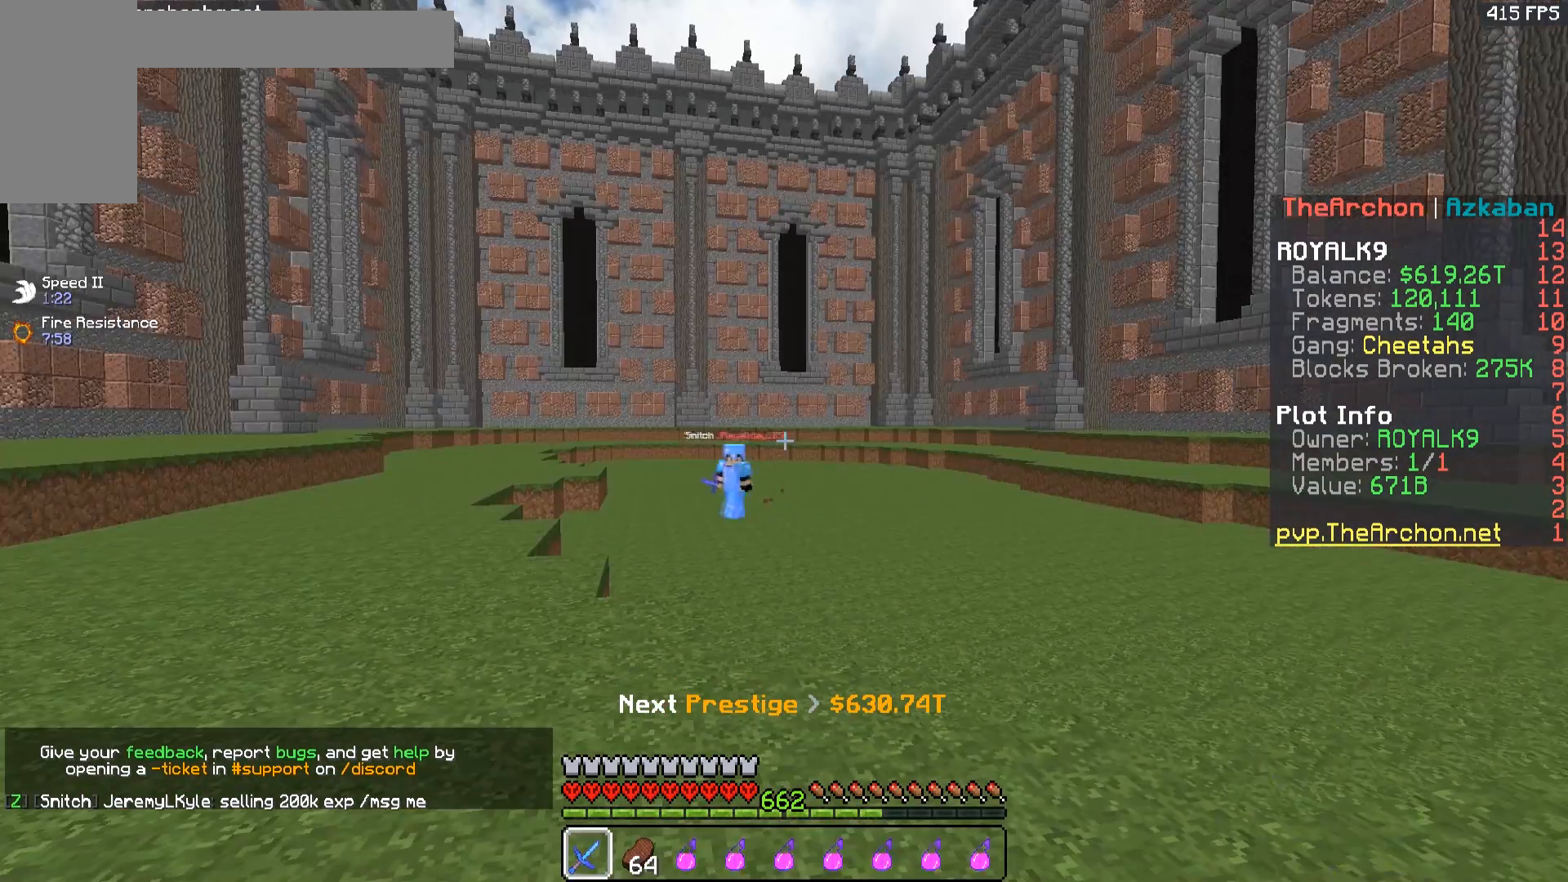
{"keys": ["d", "w"], "mouse": [], "events": [[83, "mouse_left", "down"], [83, "w", "down"], [333, "d", "down"], [467, "mouse_left", "up"]]}
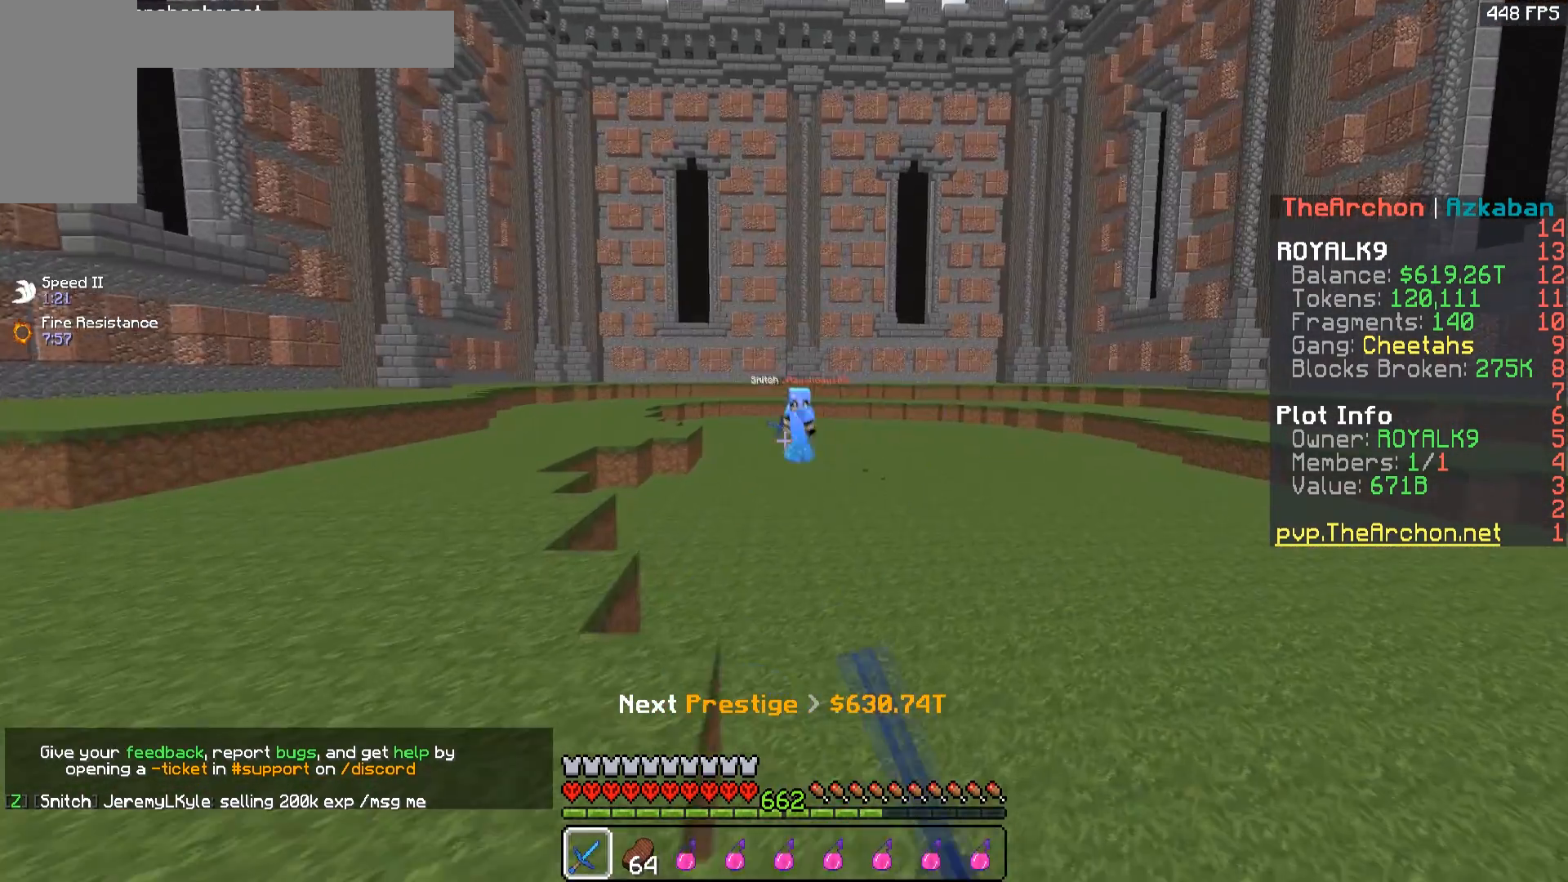
{"keys": [], "mouse": [], "events": [[50, "d", "up"], [67, "w", "up"]]}
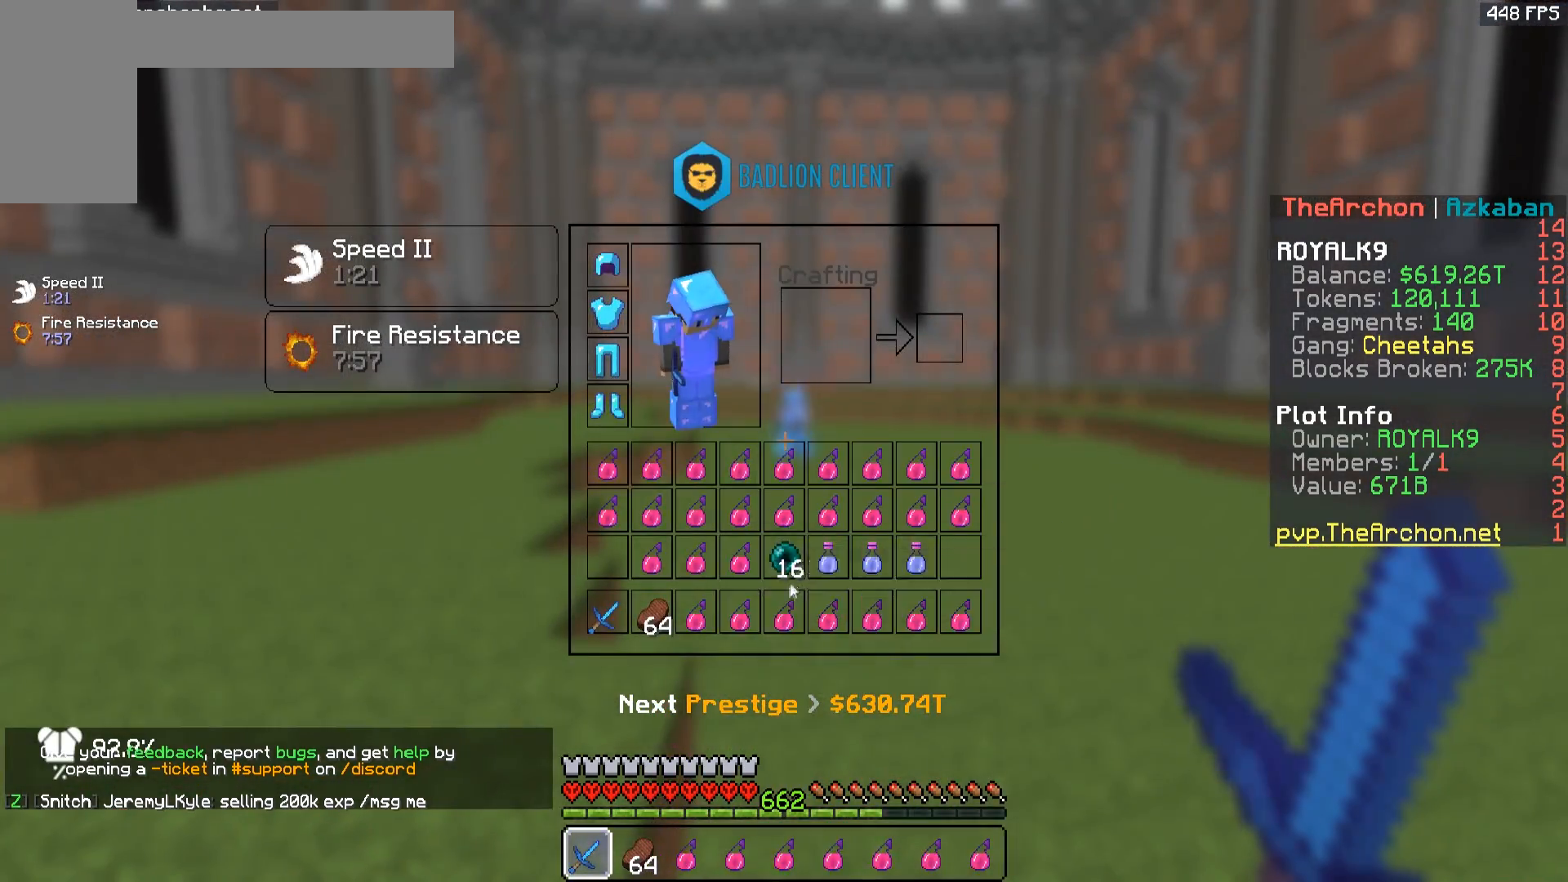
{"keys": [], "mouse": [], "events": []}
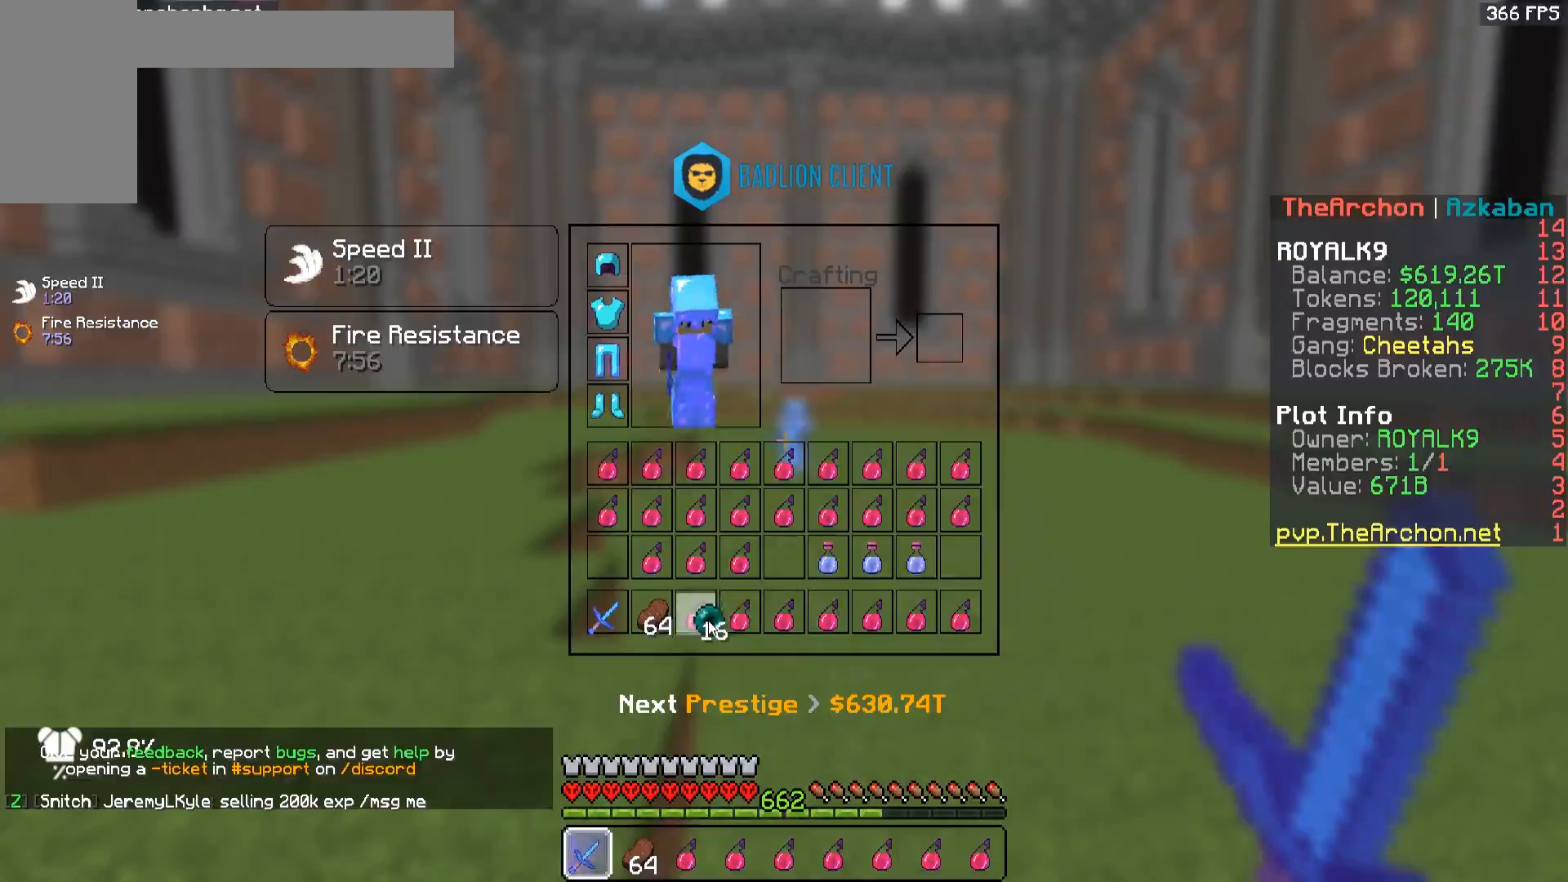
{"keys": [], "mouse": [], "events": []}
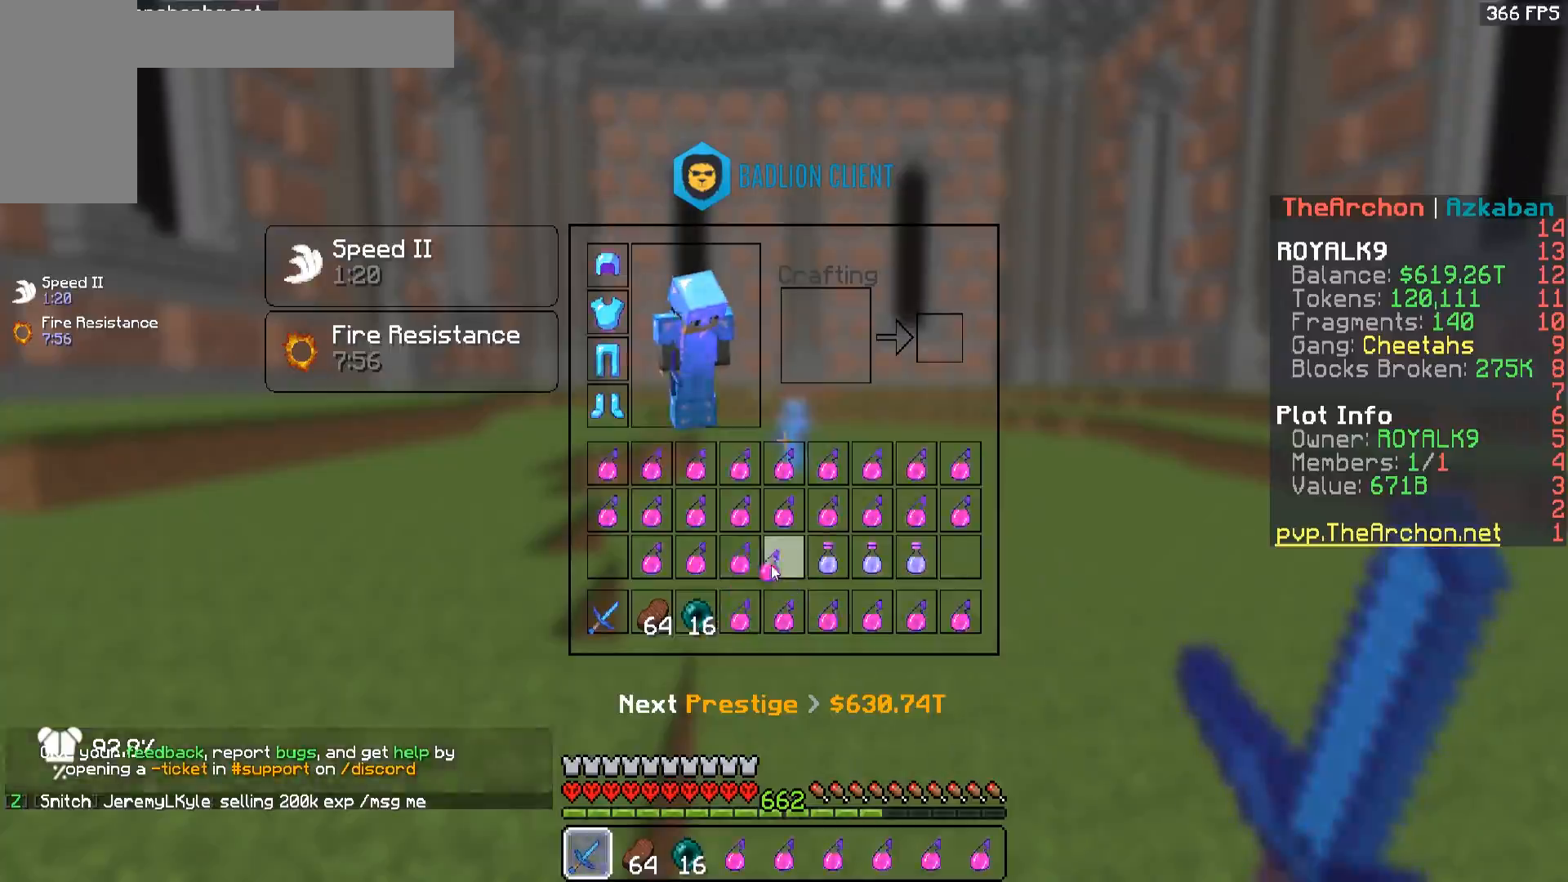
{"keys": ["d", "w"], "mouse": [], "events": [[333, "d", "down"], [433, "w", "down"]]}
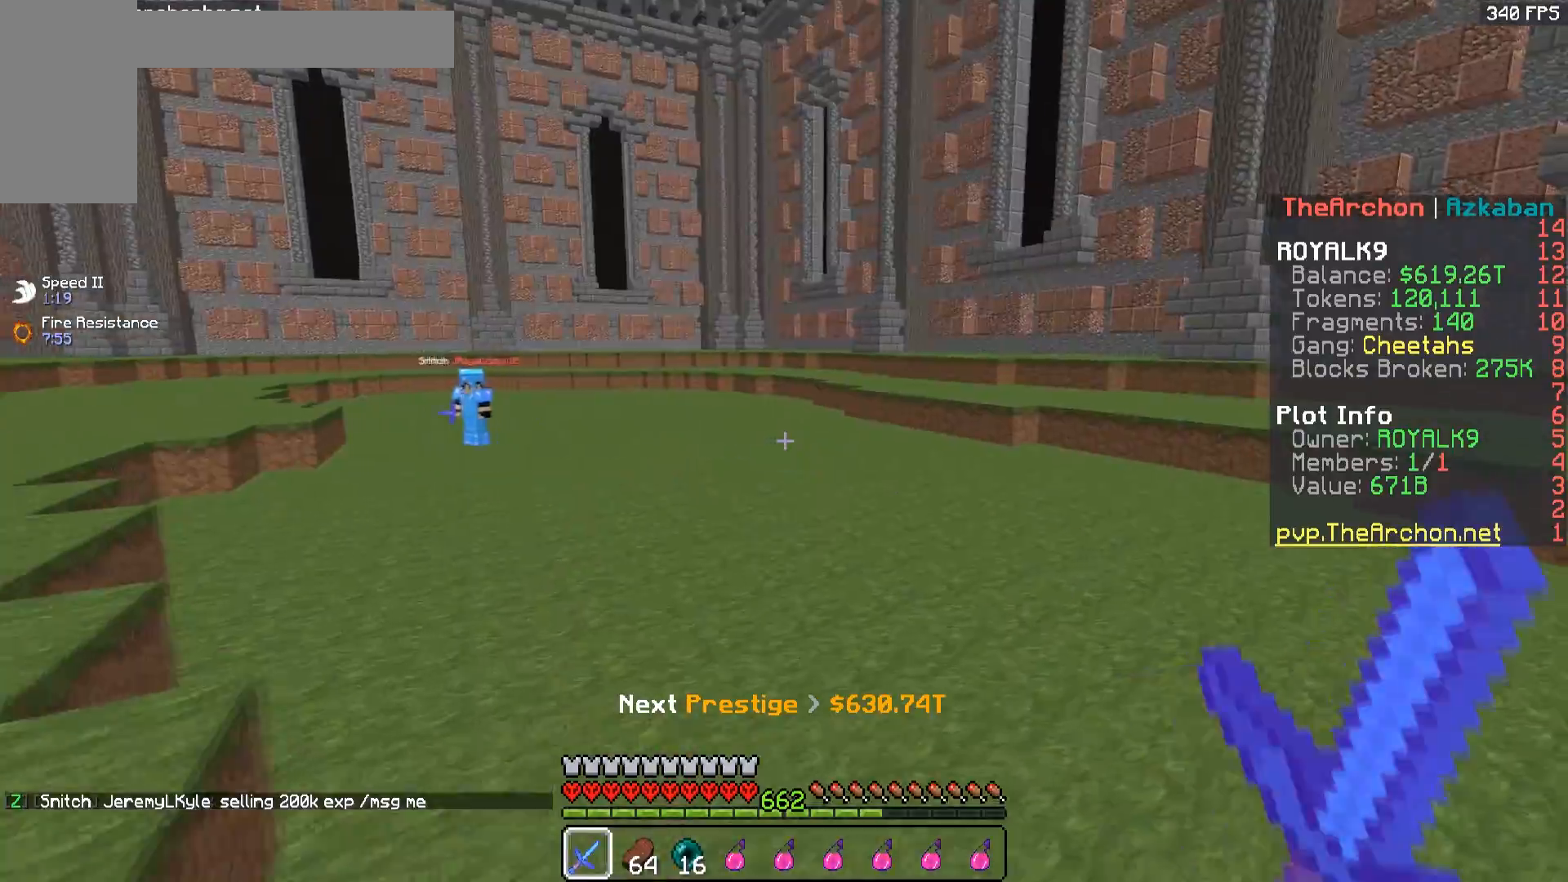
{"keys": ["d", "w"], "mouse": [], "events": [[200, "d", "up"], [483, "d", "down"]]}
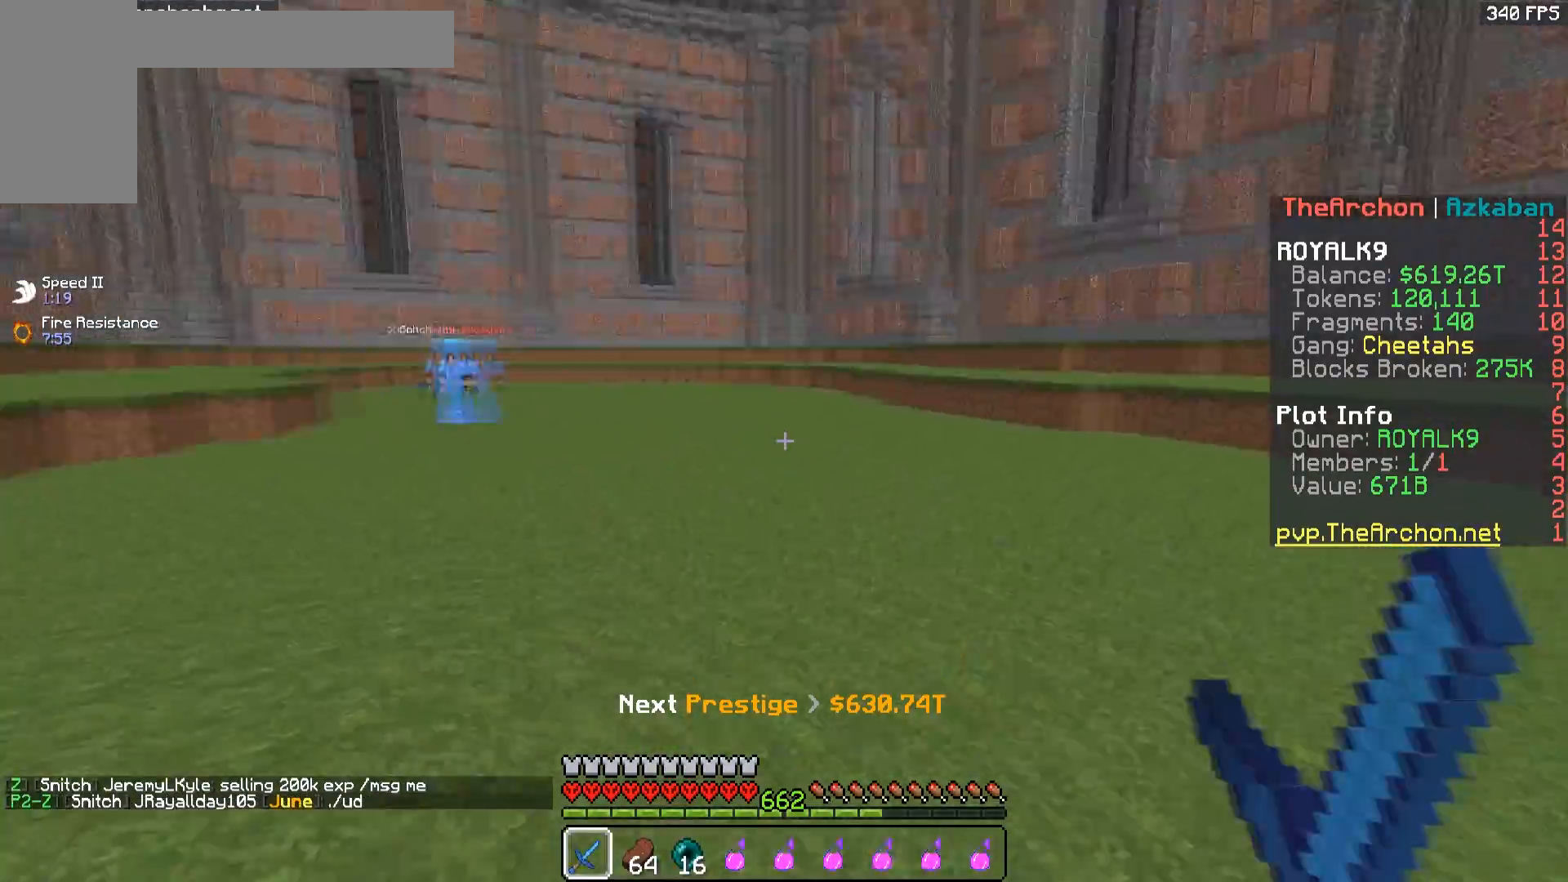
{"keys": ["a", "d", "w"], "mouse": ["left"], "events": [[283, "mouse_left", "down"], [433, "a", "down"]]}
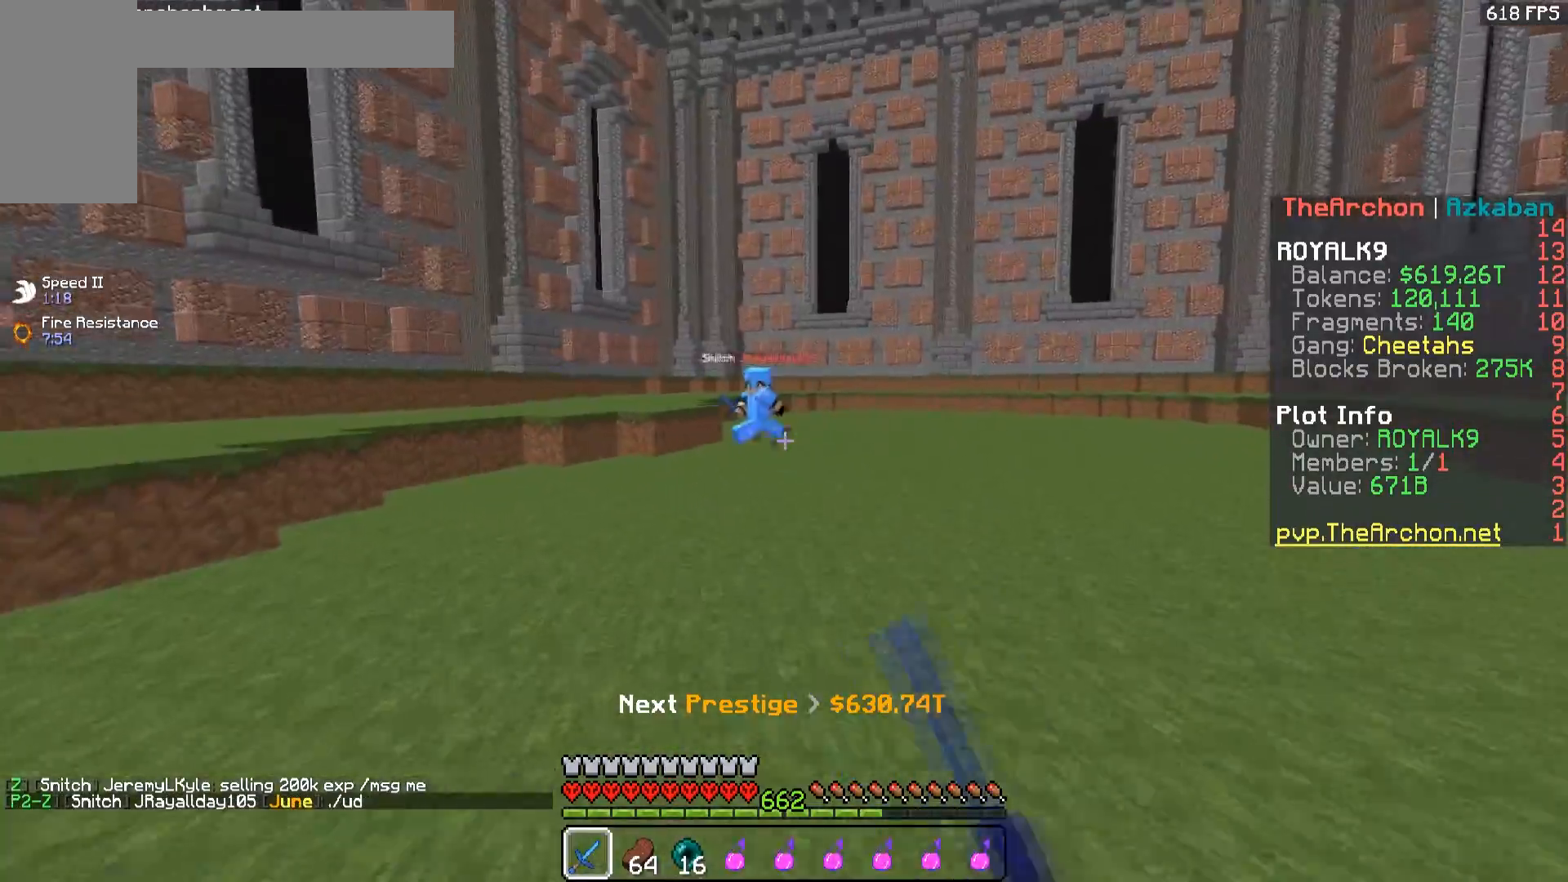
{"keys": ["d"], "mouse": ["left"], "events": [[50, "d", "up"], [183, "d", "down"], [333, "a", "up"], [350, "w", "up"]]}
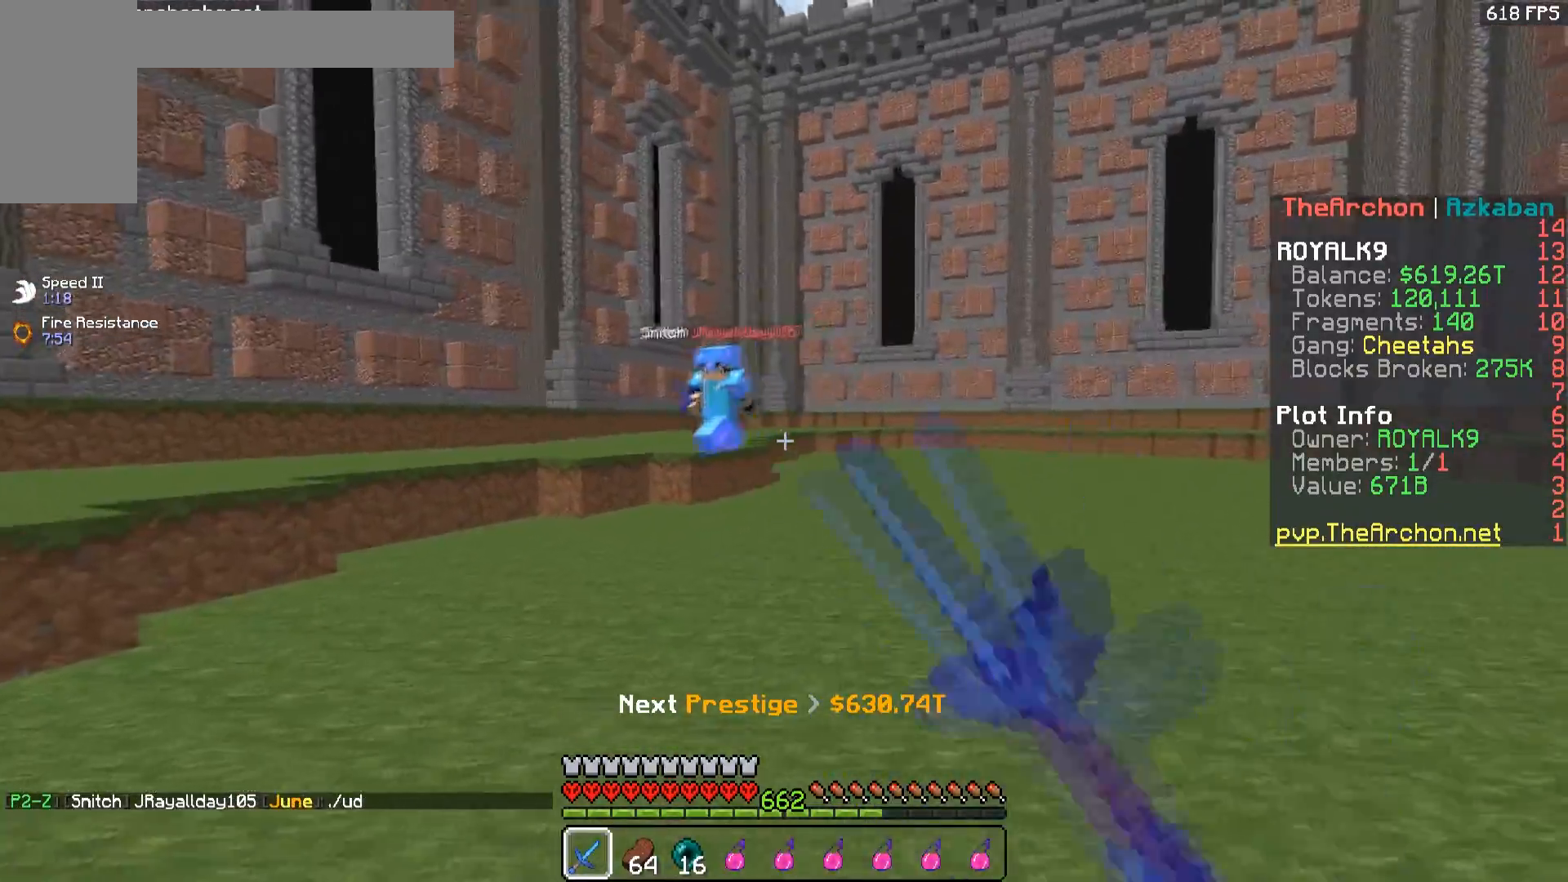
{"keys": ["d", "w"], "mouse": ["left"], "events": [[83, "w", "down"]]}
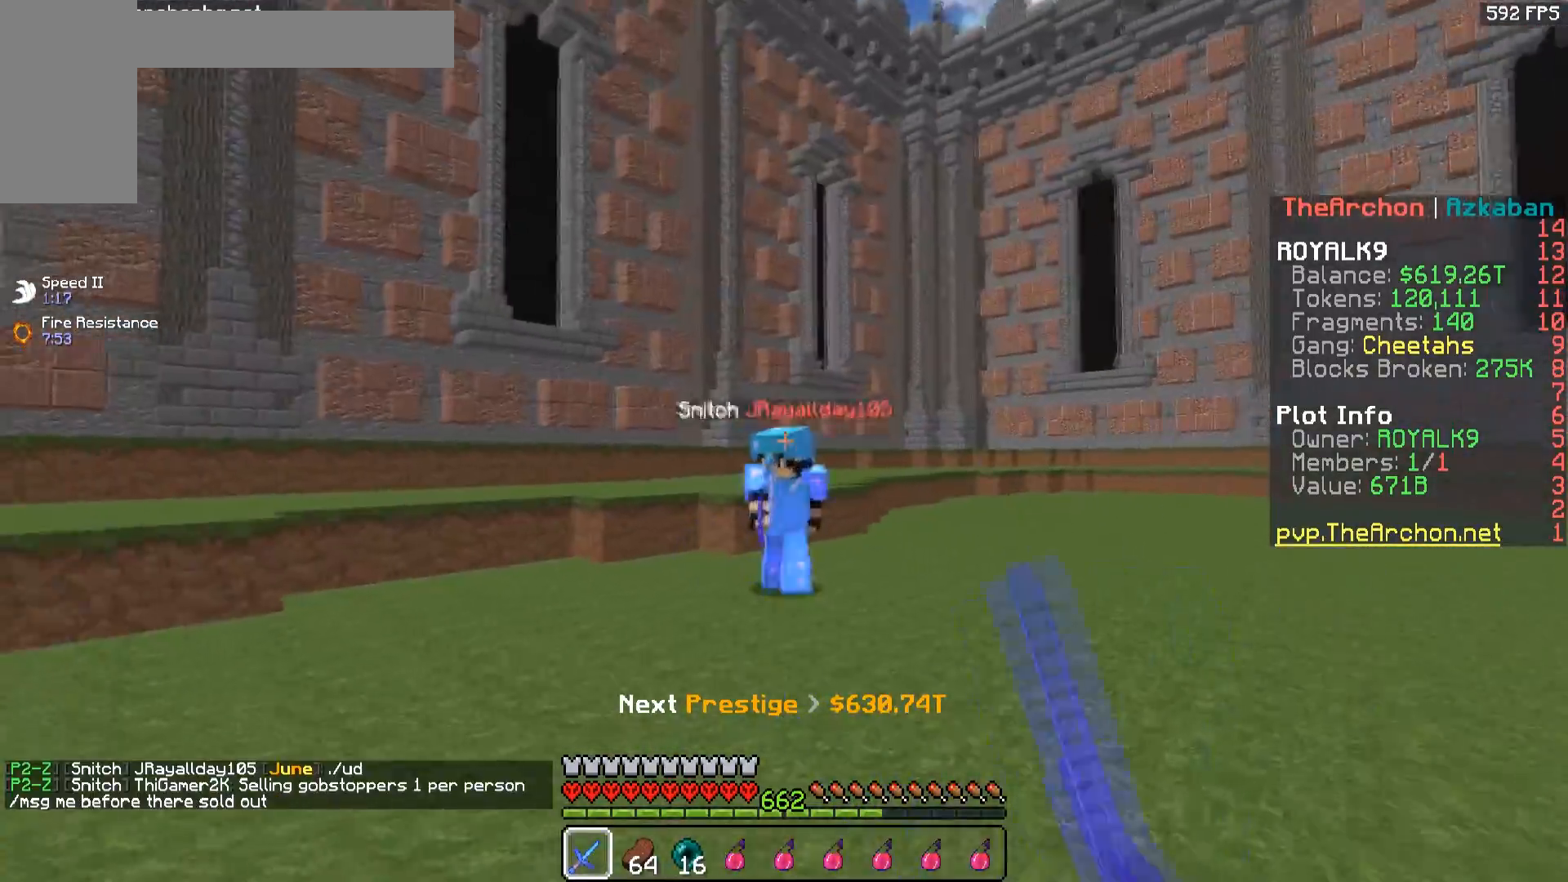
{"keys": ["d", "w"], "mouse": ["left"], "events": []}
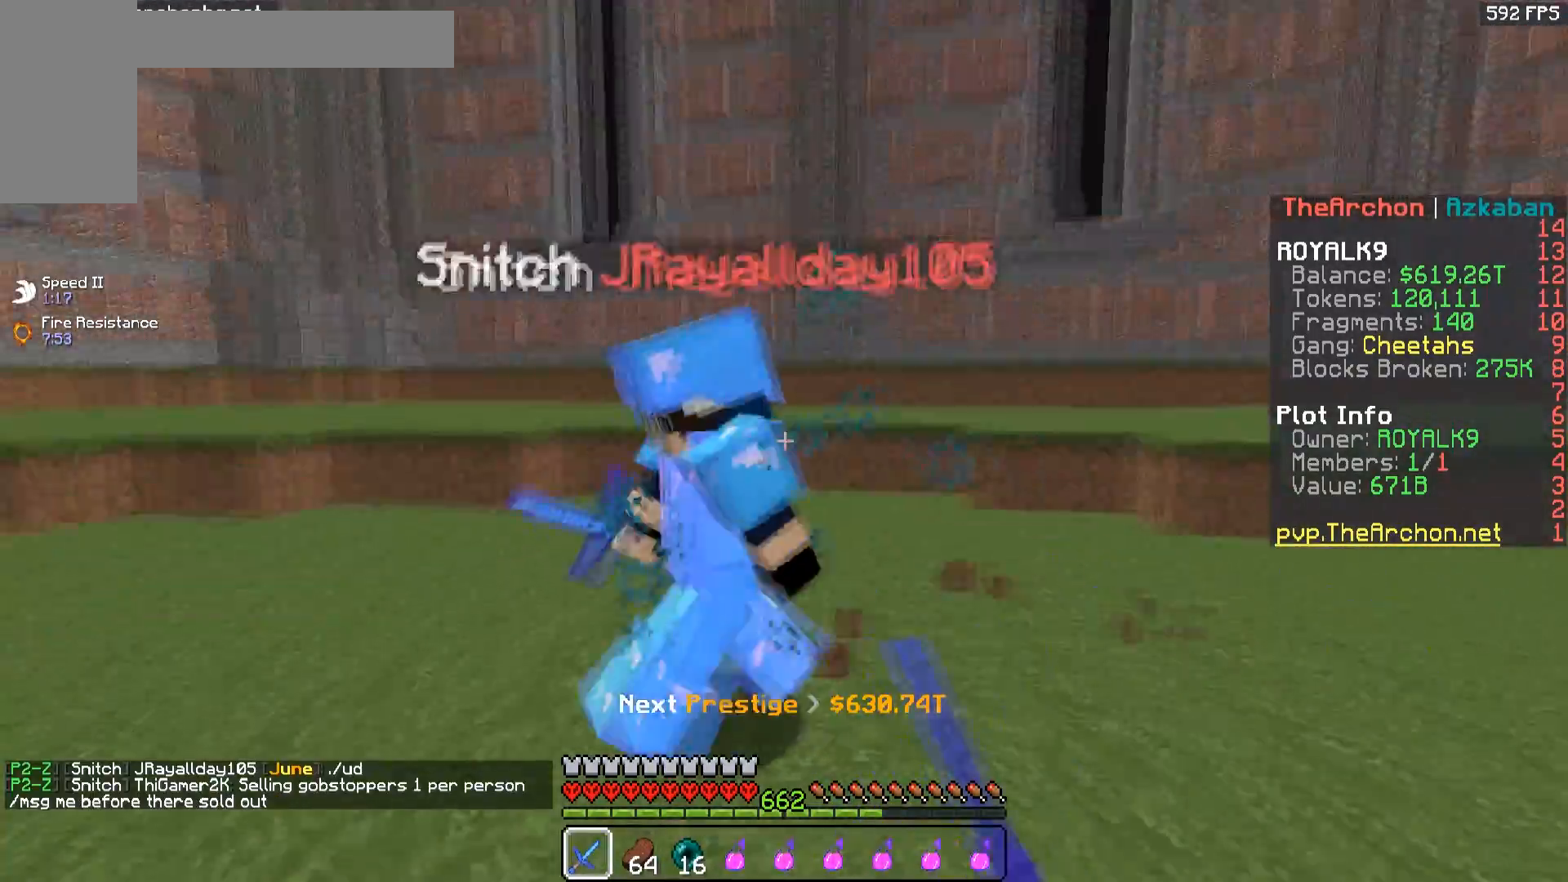
{"keys": ["d", "w"], "mouse": ["left"], "events": []}
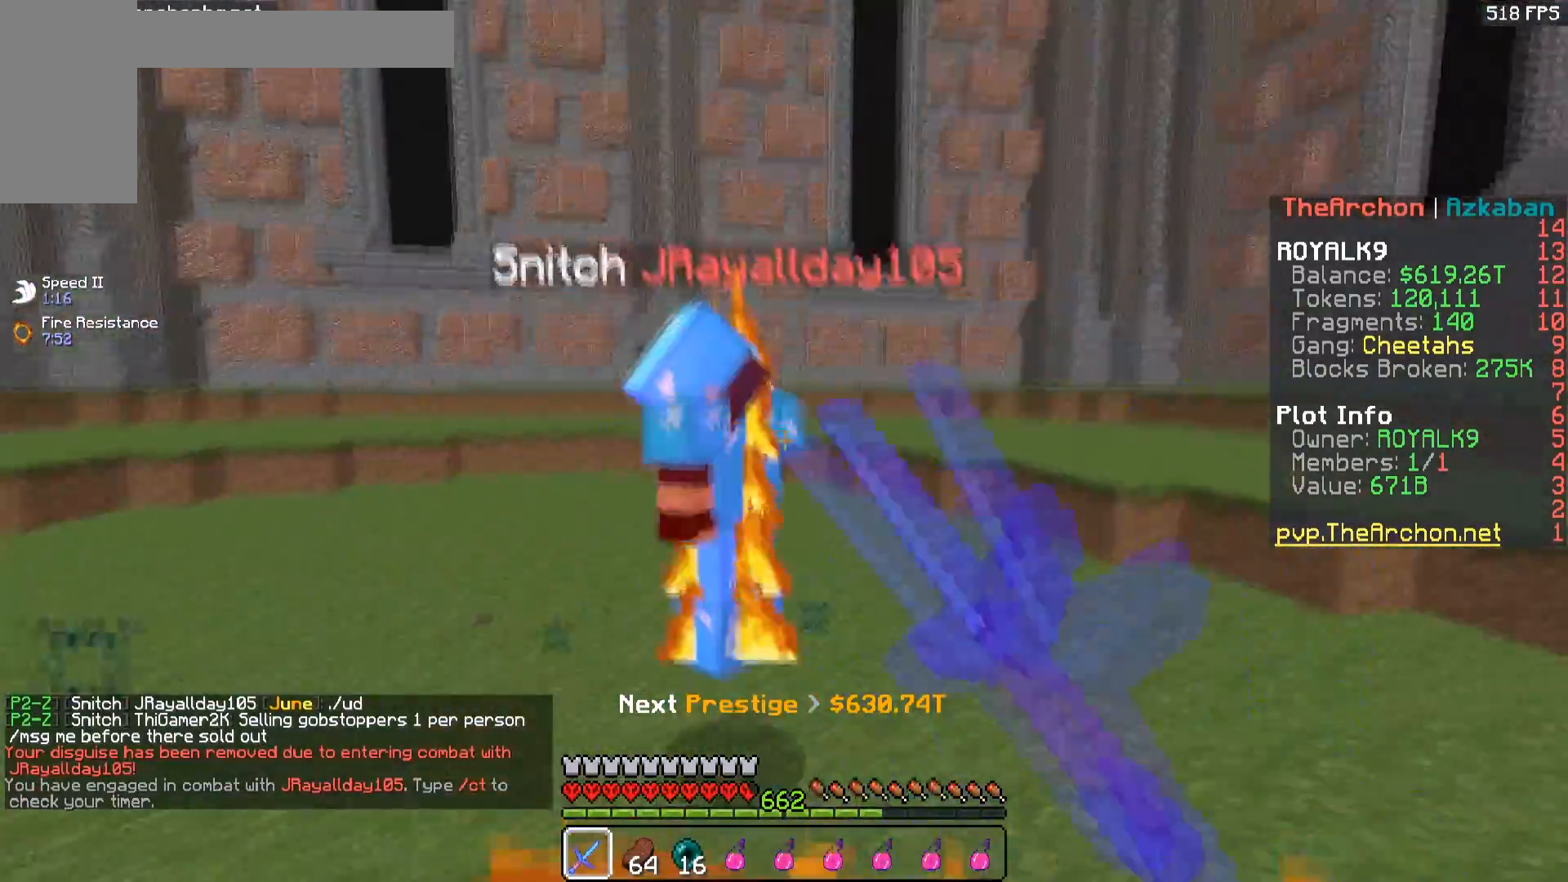
{"keys": ["a", "w"], "mouse": ["left"], "events": [[33, "a", "down"], [133, "d", "up"], [133, "mouse_right", "down"], [350, "mouse_right", "up"]]}
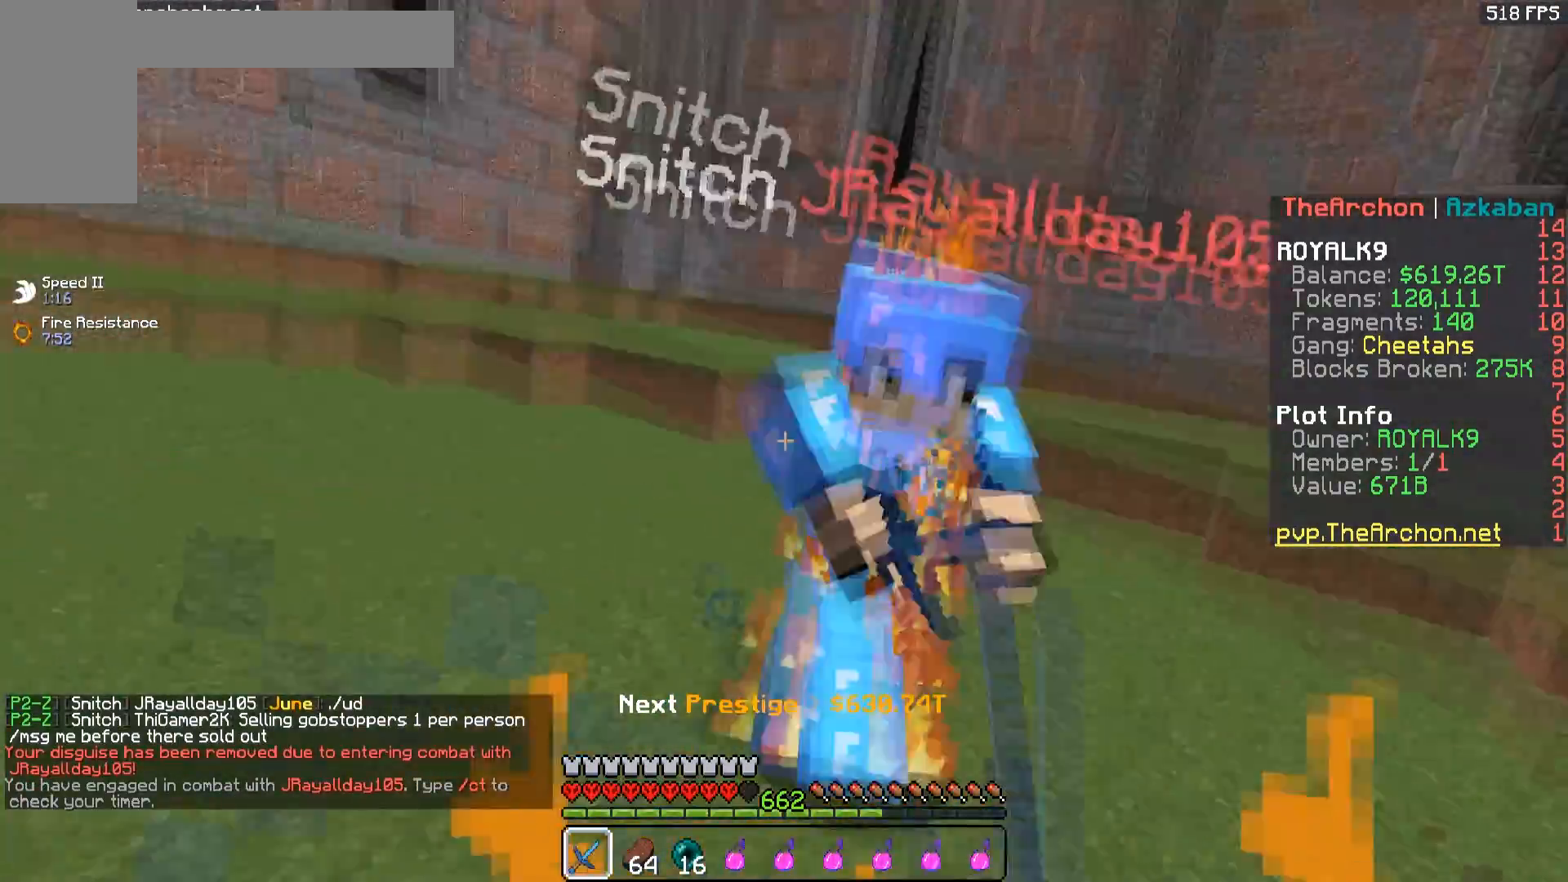
{"keys": ["a", "w"], "mouse": ["left"], "events": []}
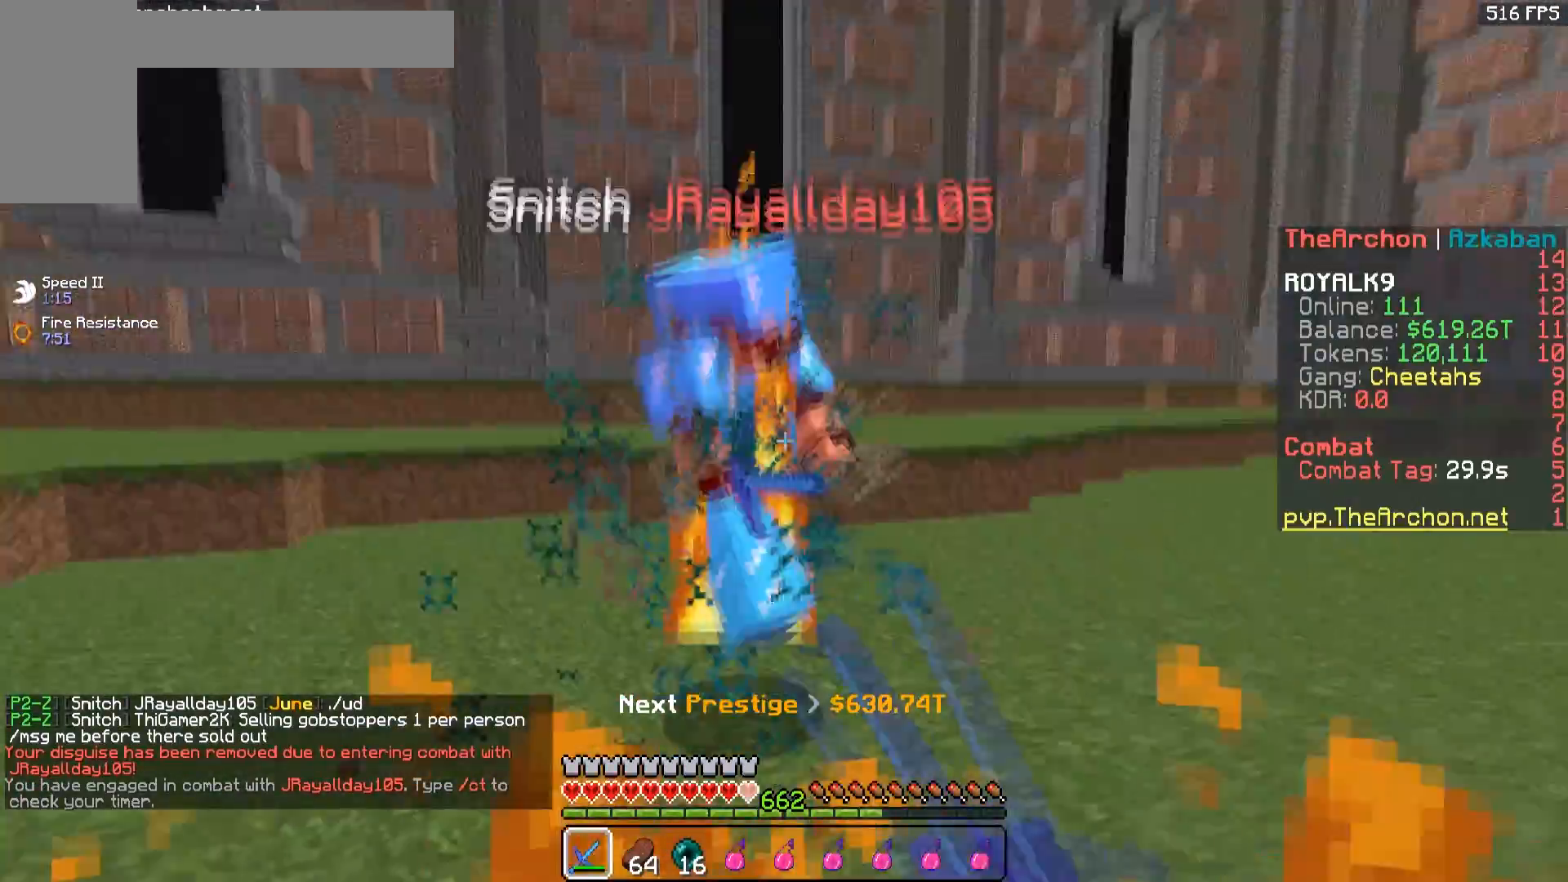
{"keys": ["a", "w"], "mouse": ["left"], "events": [[183, "mouse_right", "down"], [317, "mouse_right", "up"]]}
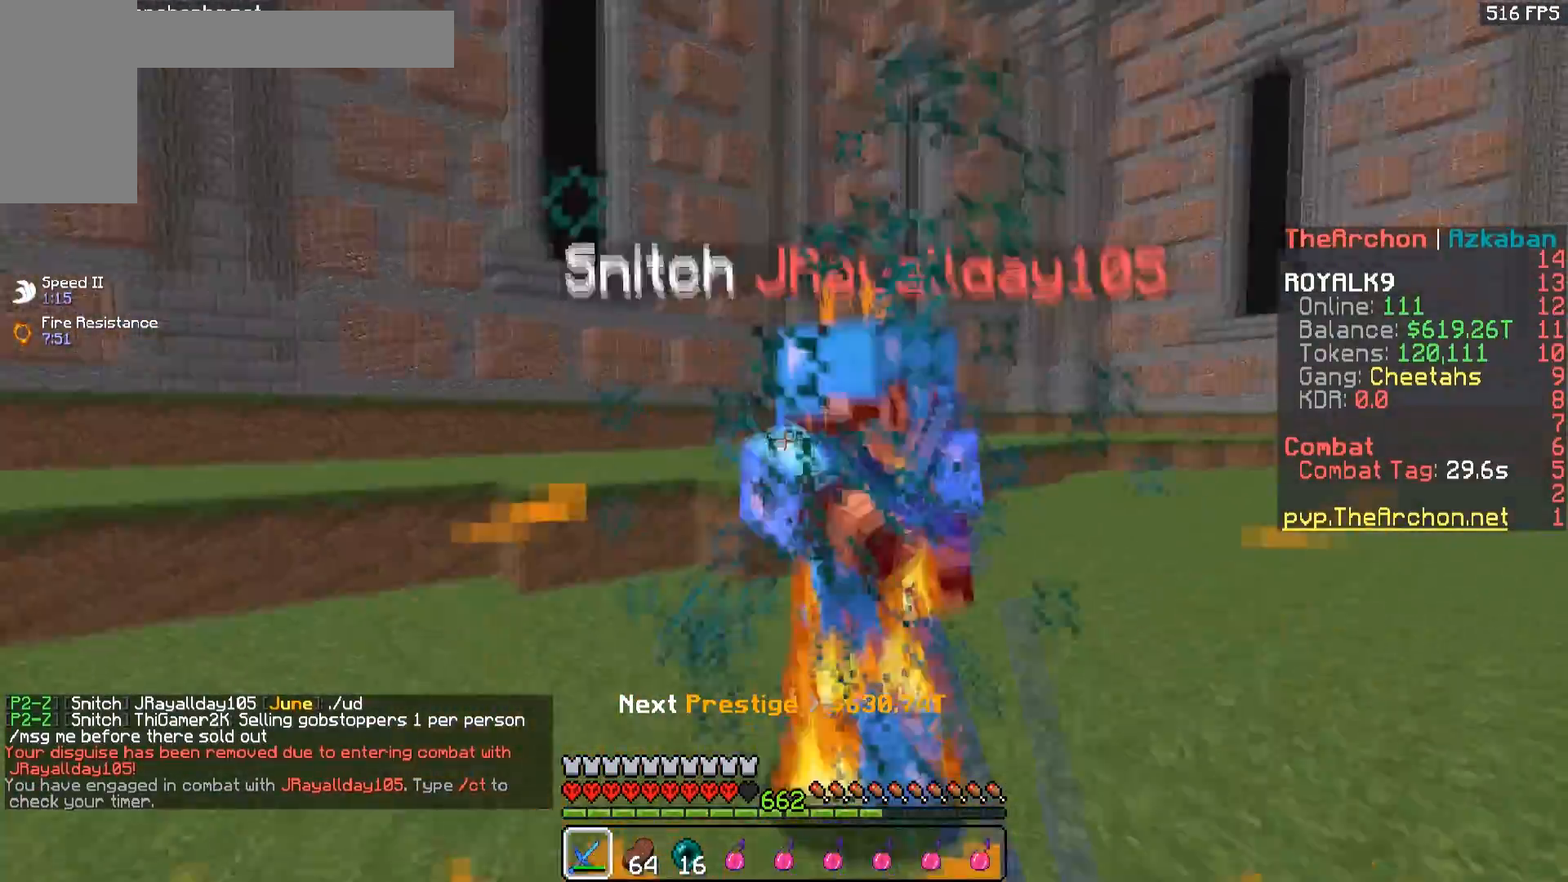
{"keys": ["d", "w"], "mouse": ["left"], "events": [[133, "mouse_right", "down"], [183, "d", "down"], [250, "a", "up"], [250, "w", "up"], [300, "mouse_right", "up"], [383, "w", "down"]]}